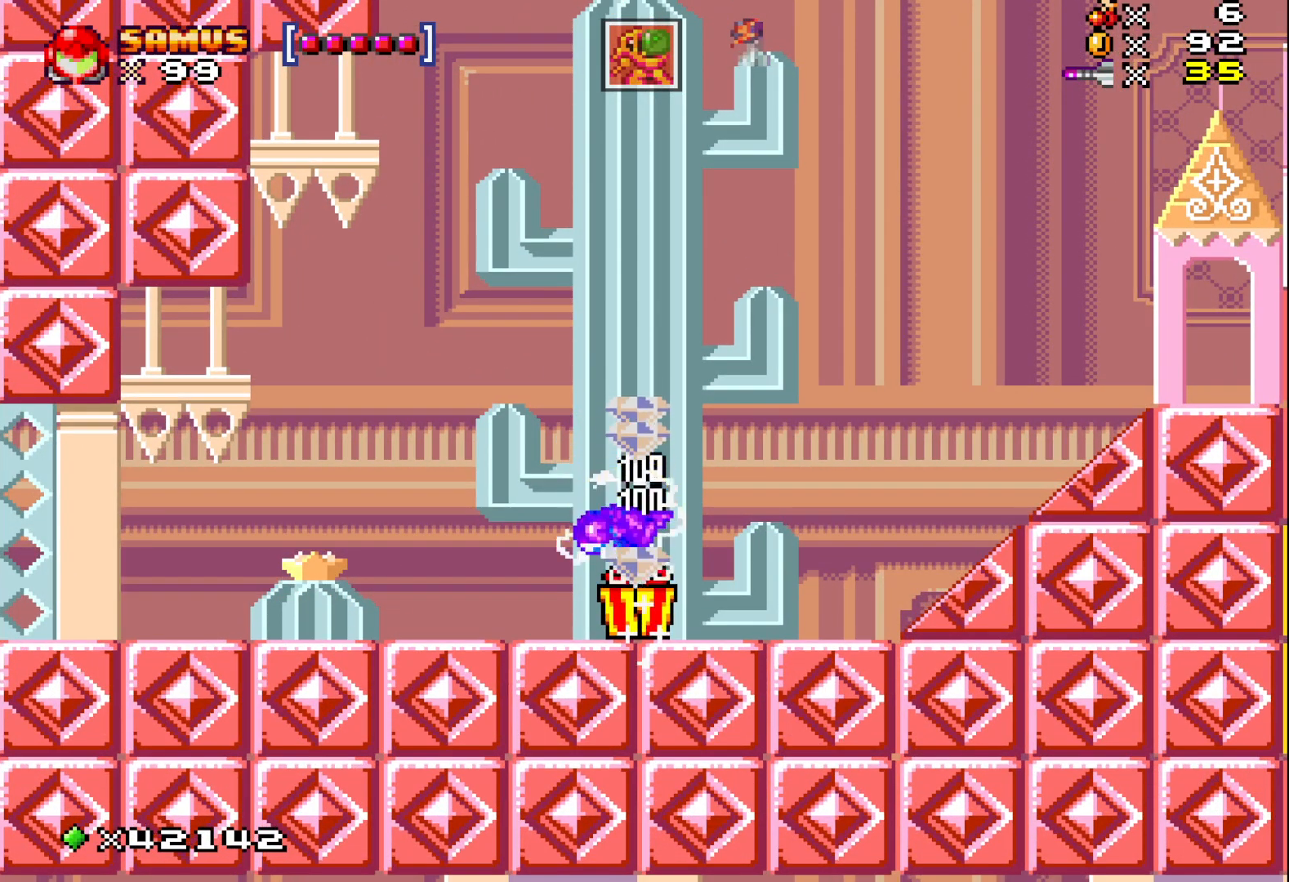
Gameplay with a controller (Xbox layout); each line is a JSON object with the inputs held at the frame after it. "events" lists button and stick changes between this image and that frame as [ms after this image, input, new state], when the widget could be followed in between. Not read: L3 R3 left_stick right_stick.
{"buttons": [], "events": []}
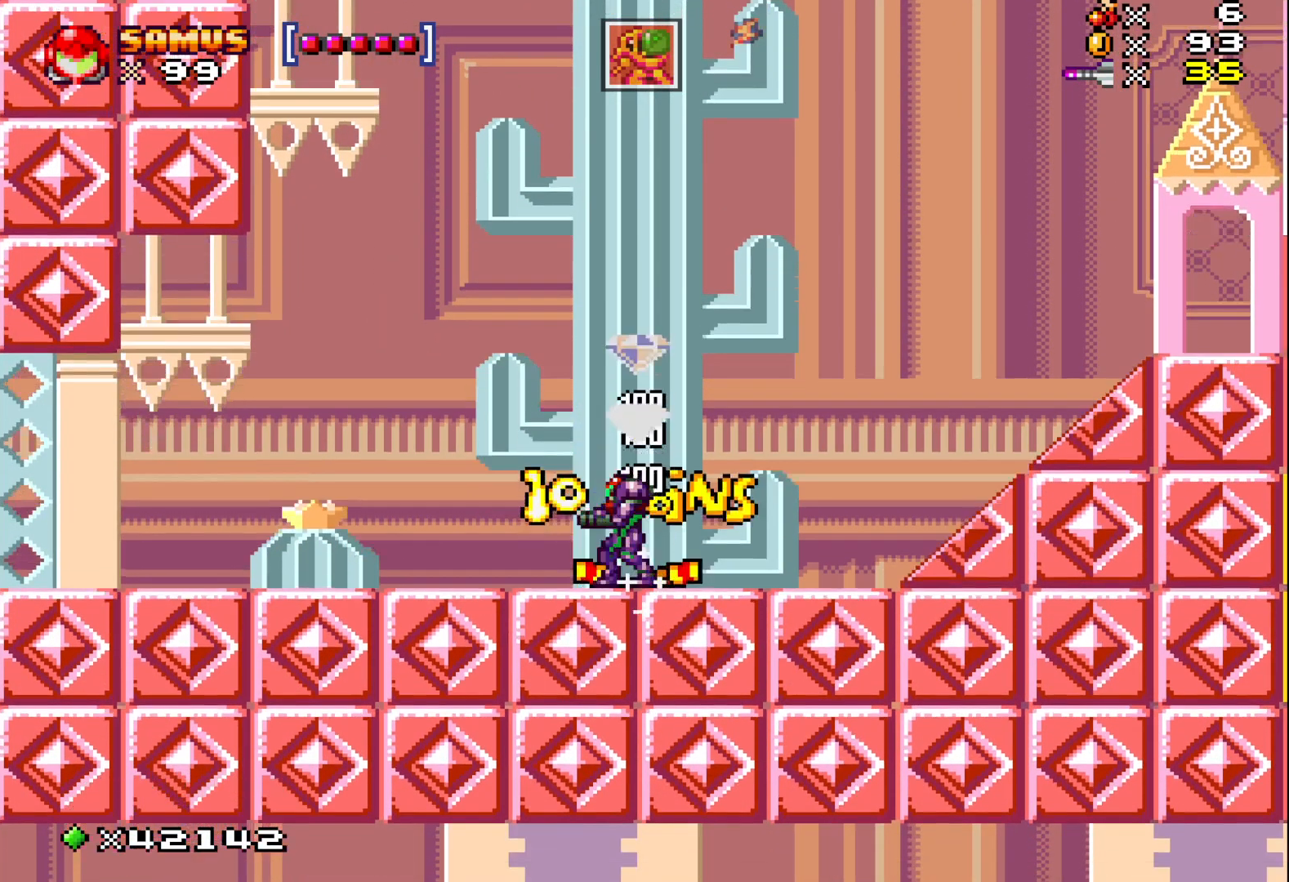
{"buttons": ["X", "DPAD_LEFT"], "events": [[100, "DPAD_LEFT", "down"], [100, "X", "down"]]}
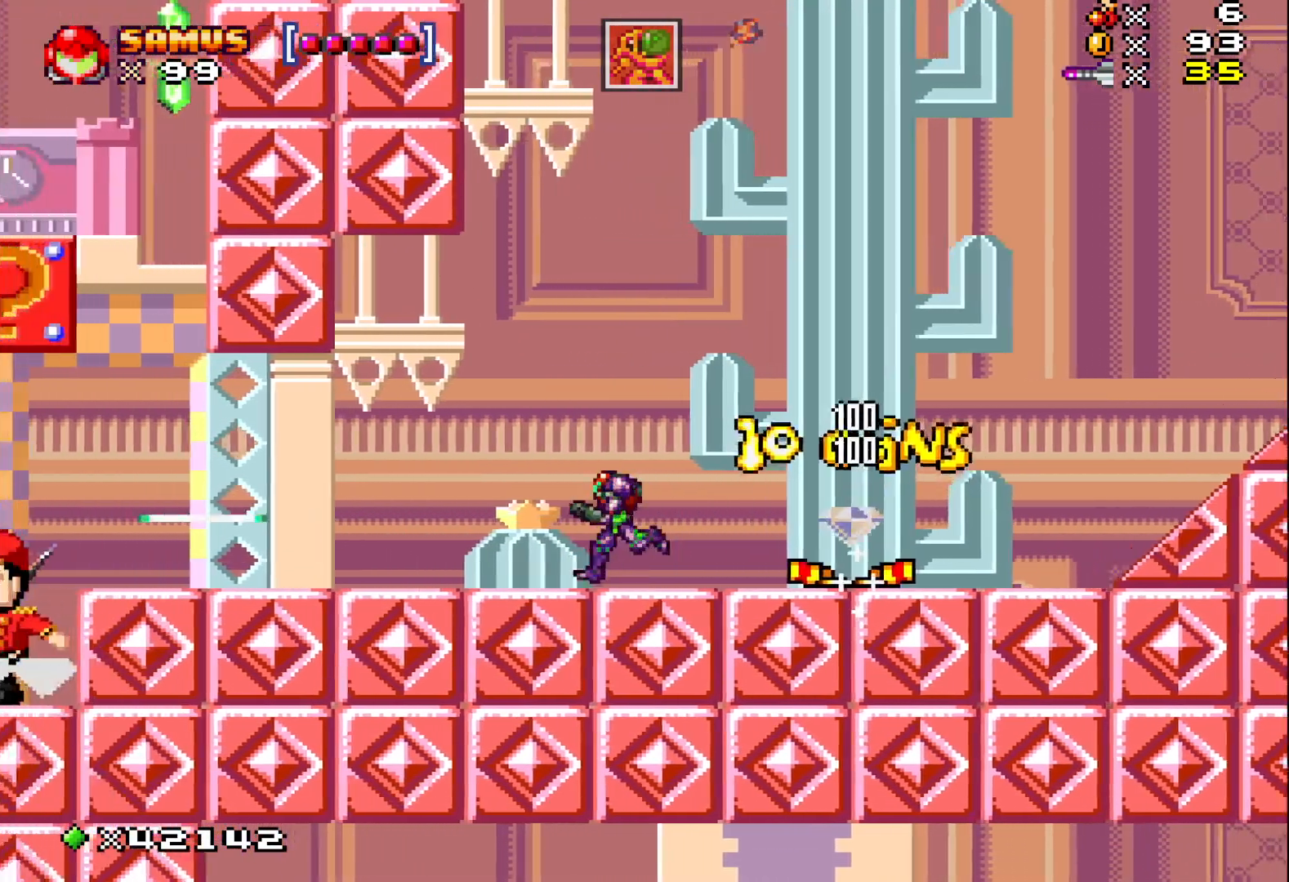
{"buttons": ["X", "DPAD_LEFT"], "events": []}
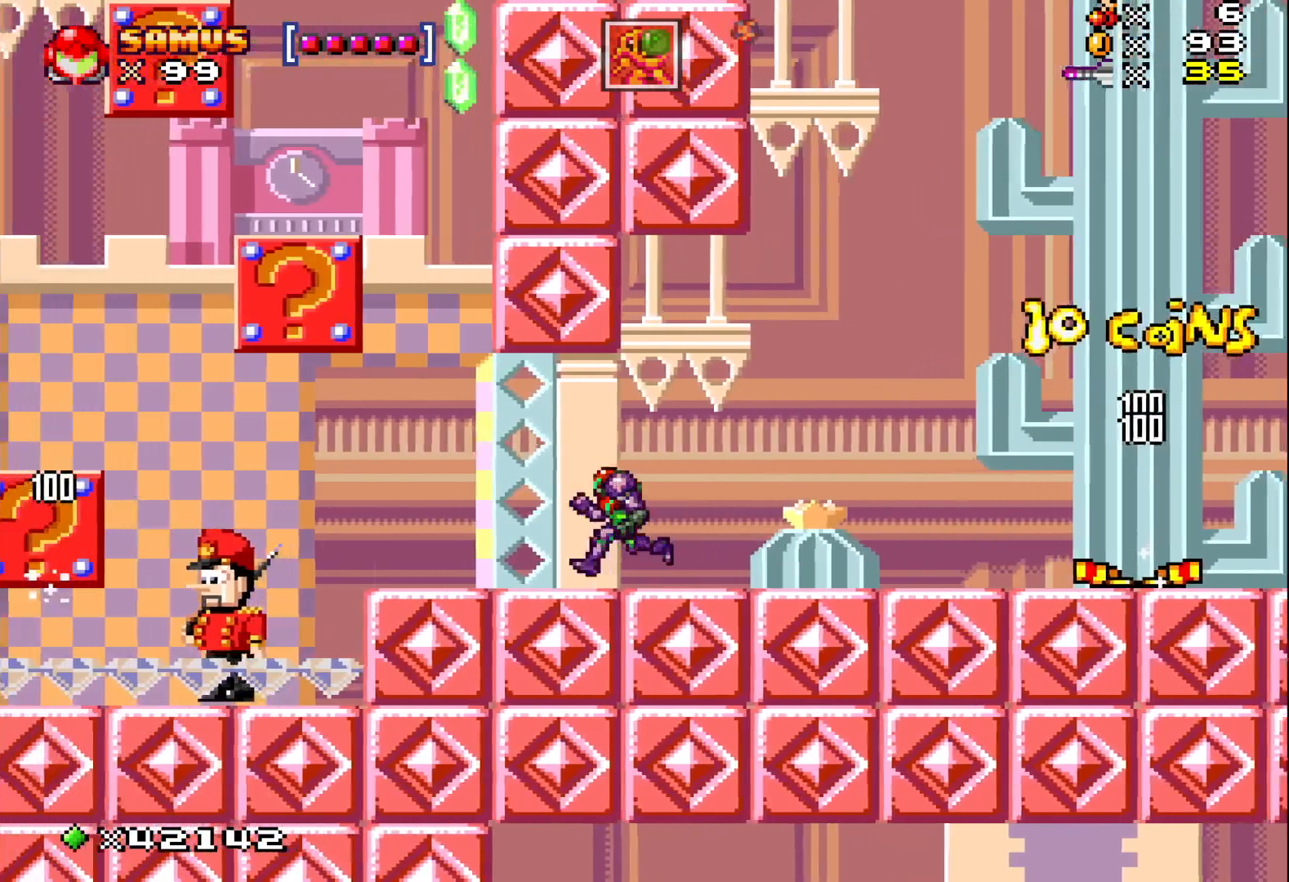
{"buttons": ["X"], "events": [[467, "DPAD_LEFT", "up"]]}
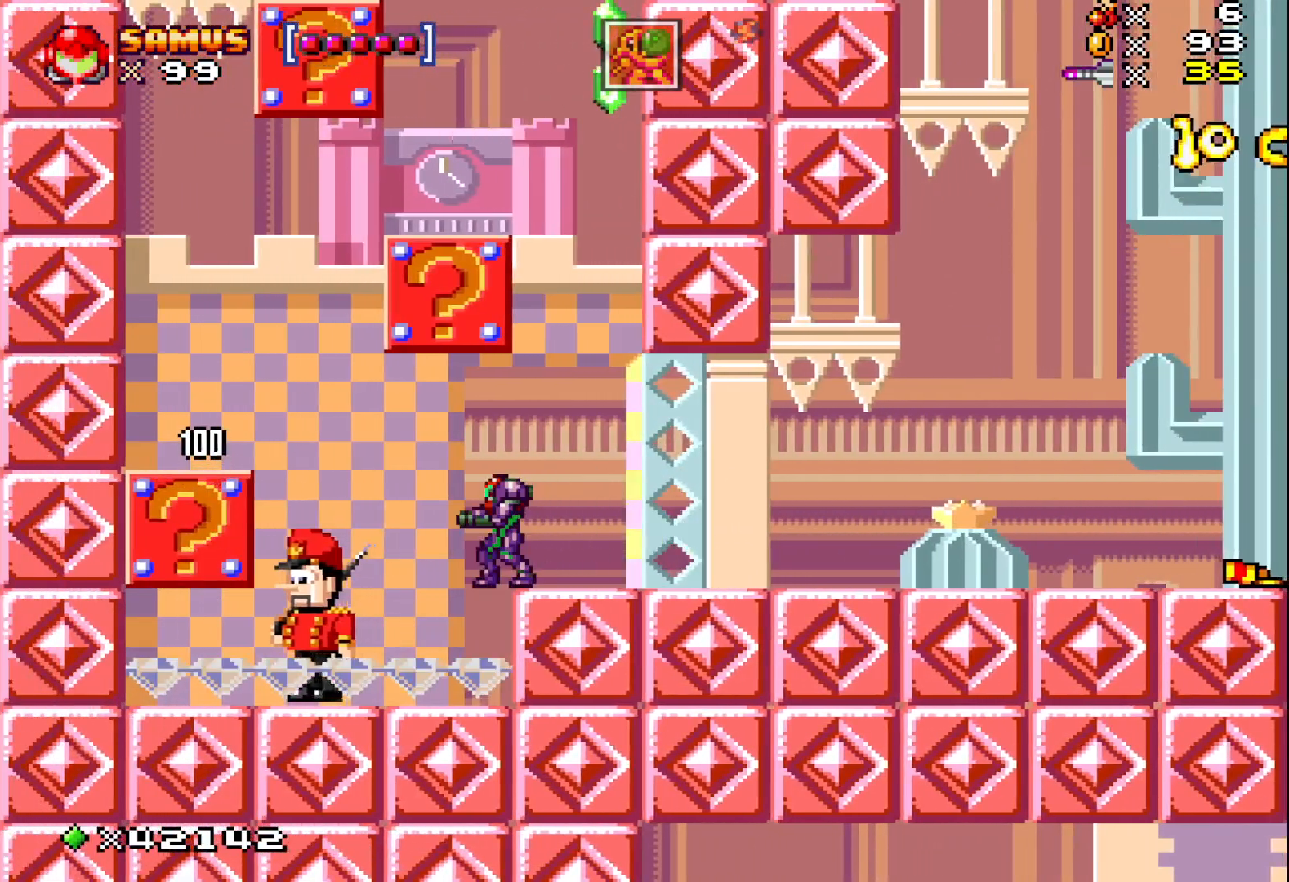
{"buttons": ["X", "DPAD_LEFT"], "events": [[200, "X", "up"], [300, "X", "down"], [467, "DPAD_LEFT", "down"]]}
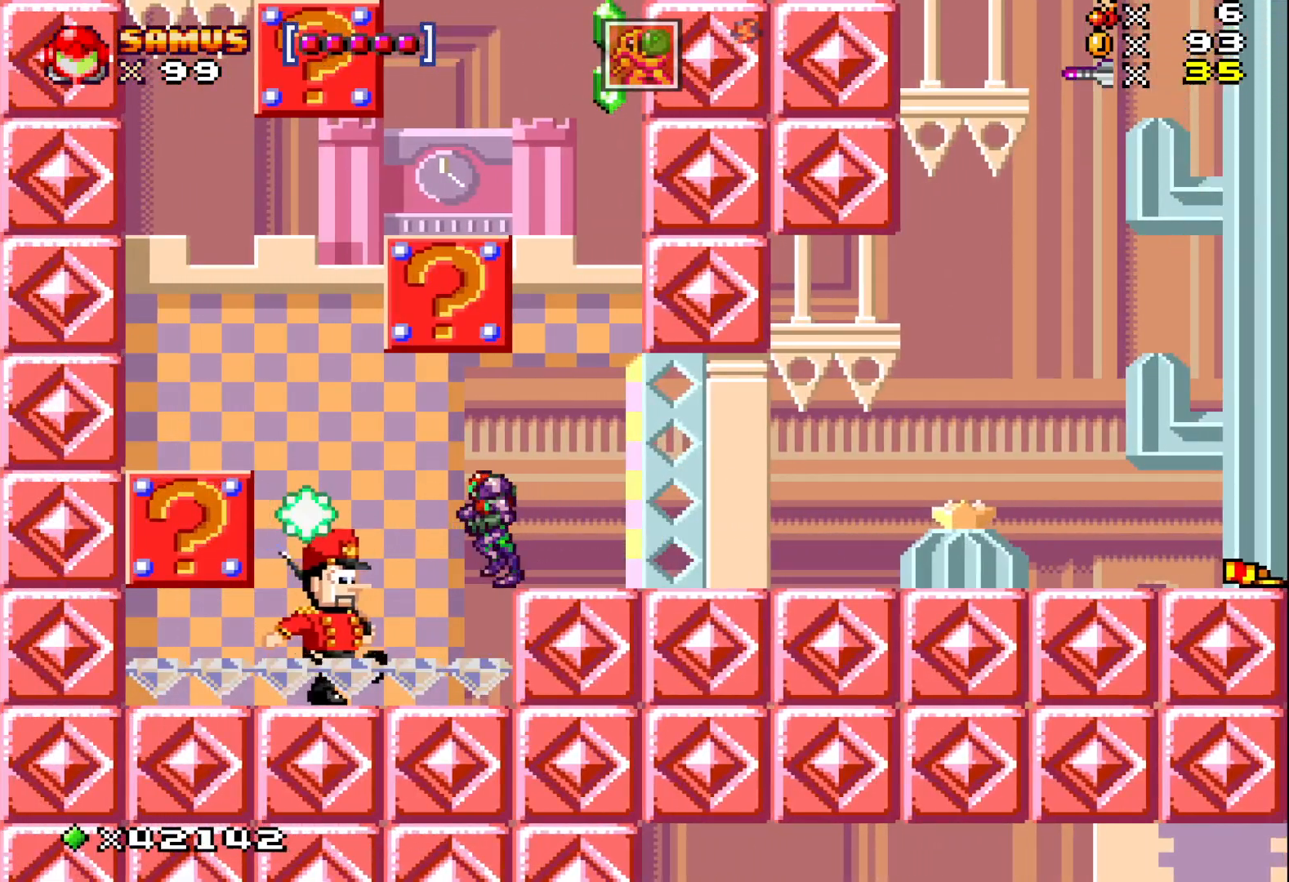
{"buttons": ["A", "X"], "events": [[17, "DPAD_LEFT", "up"], [17, "X", "up"], [150, "X", "down"], [200, "A", "down"]]}
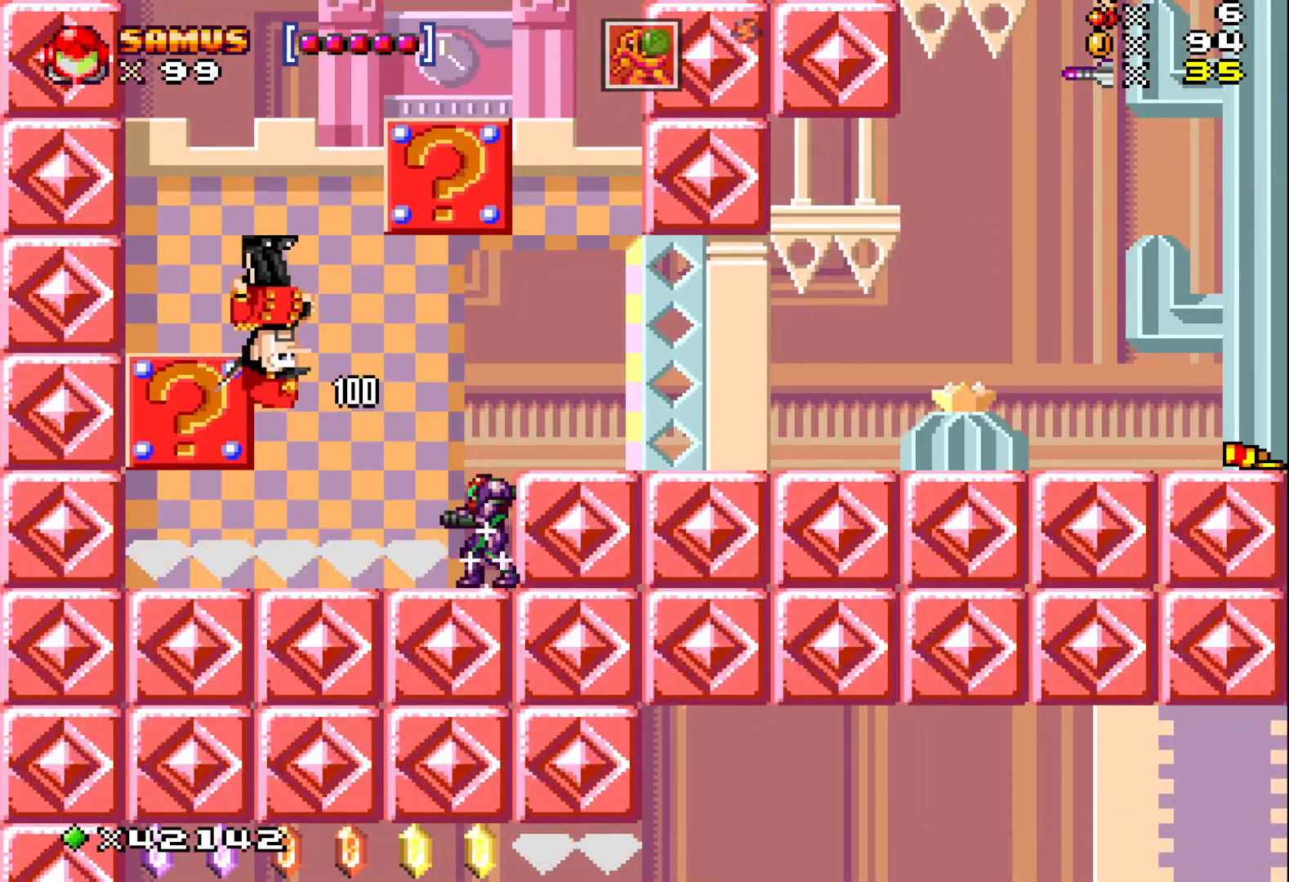
{"buttons": ["X", "DPAD_LEFT"], "events": [[67, "A", "up"], [67, "DPAD_LEFT", "down"]]}
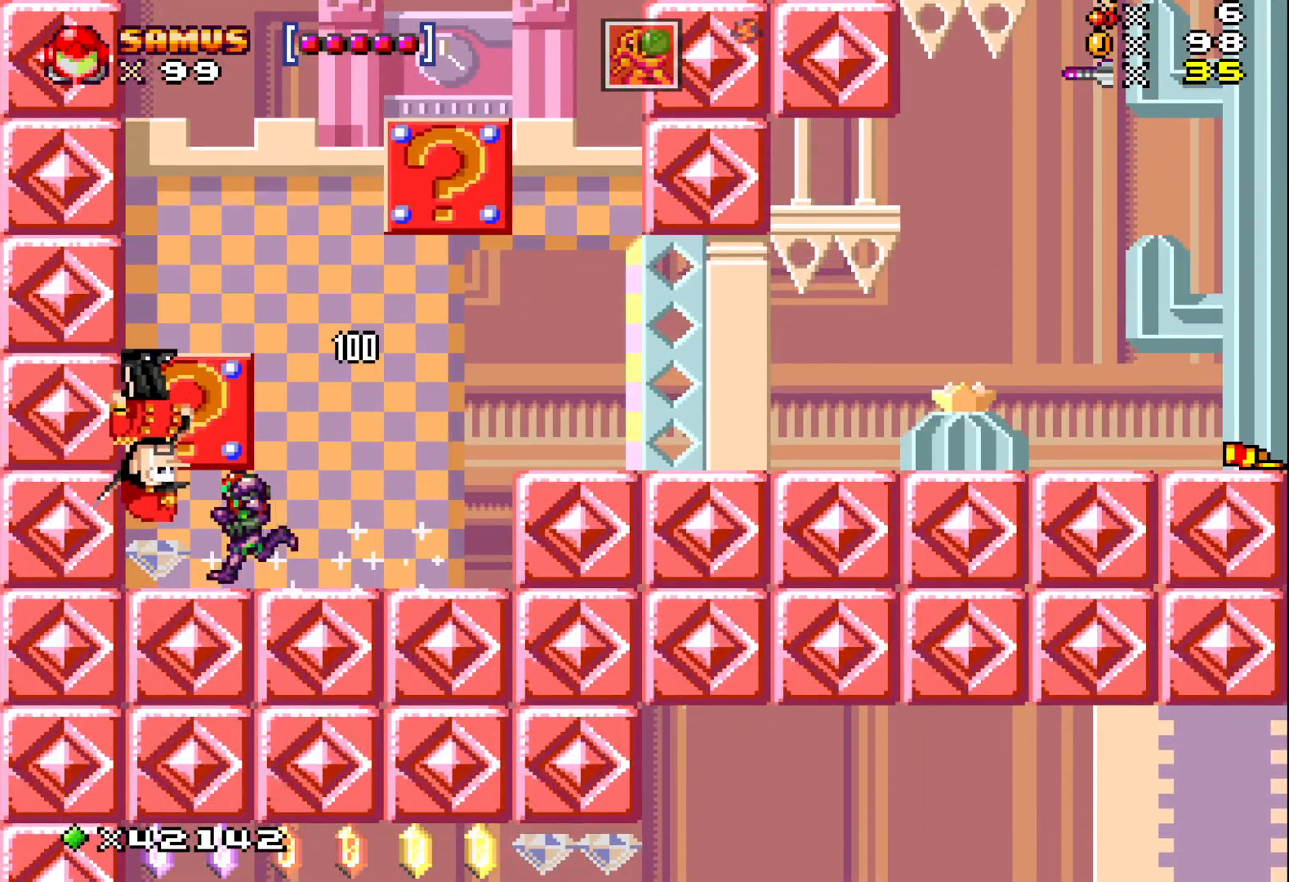
{"buttons": ["X", "DPAD_RIGHT"], "events": [[267, "DPAD_LEFT", "up"], [350, "DPAD_RIGHT", "down"]]}
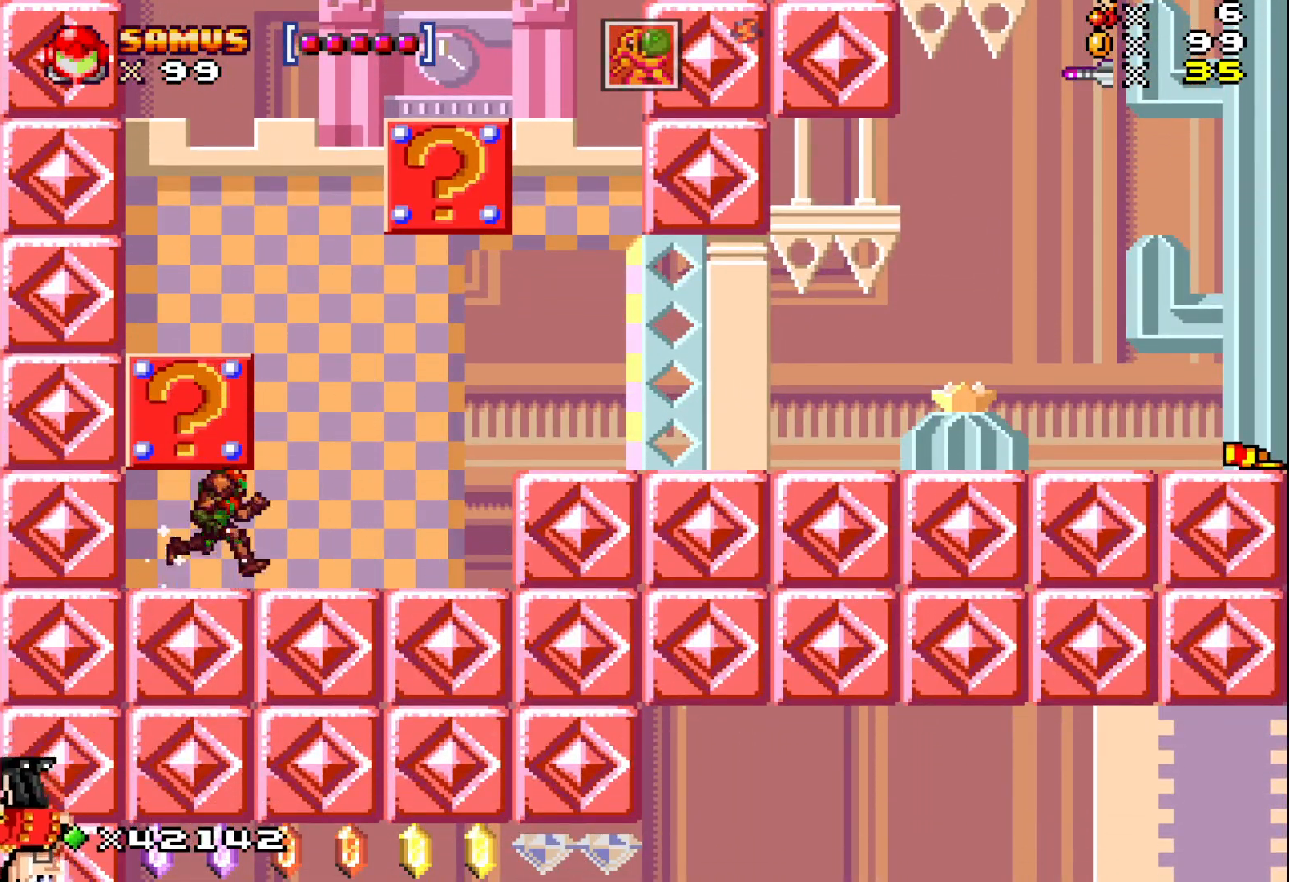
{"buttons": ["A", "X", "DPAD_LEFT"], "events": [[233, "A", "down"], [283, "DPAD_RIGHT", "up"], [433, "DPAD_LEFT", "down"]]}
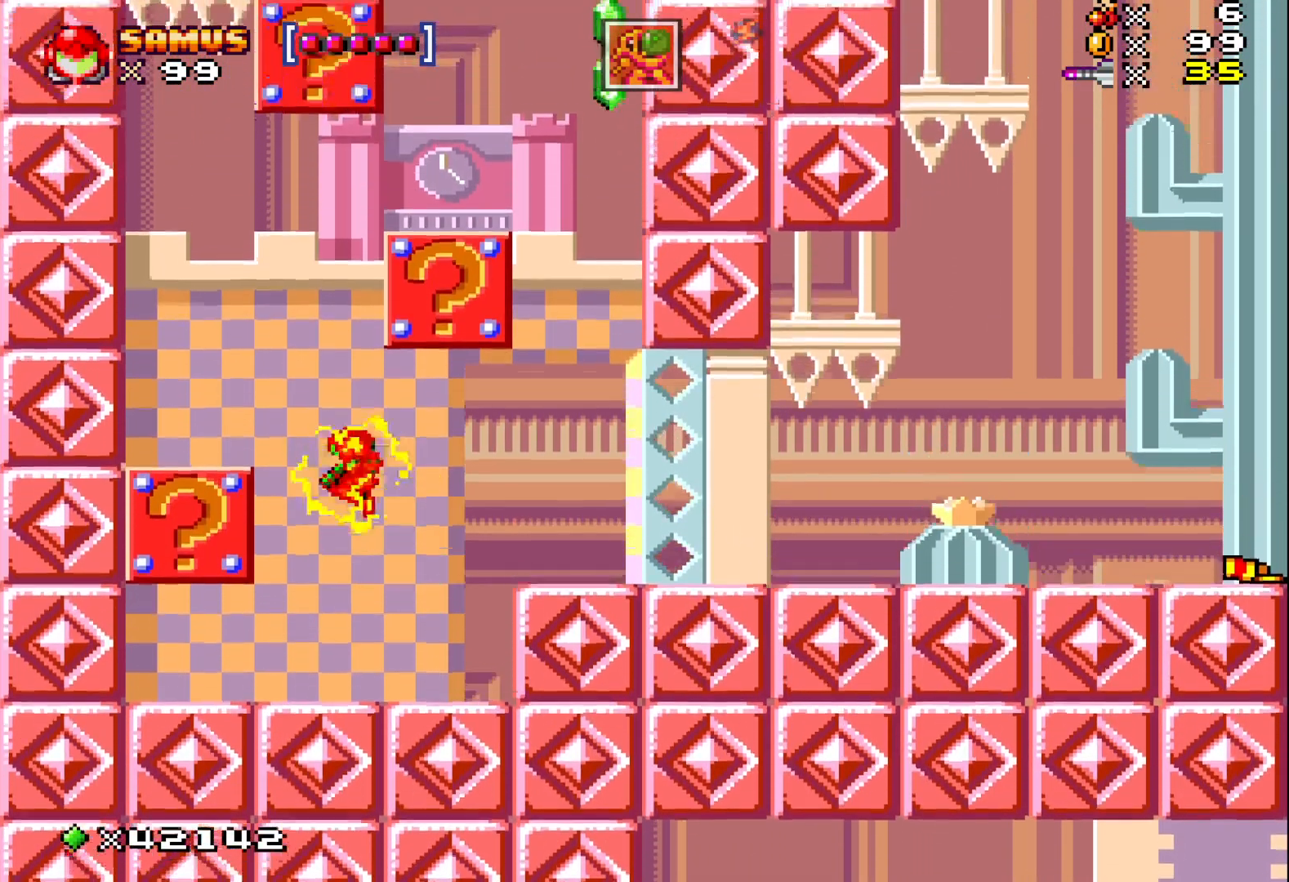
{"buttons": ["A", "X", "DPAD_RIGHT"], "events": [[233, "A", "up"], [350, "DPAD_LEFT", "up"], [500, "A", "down"], [500, "DPAD_RIGHT", "down"]]}
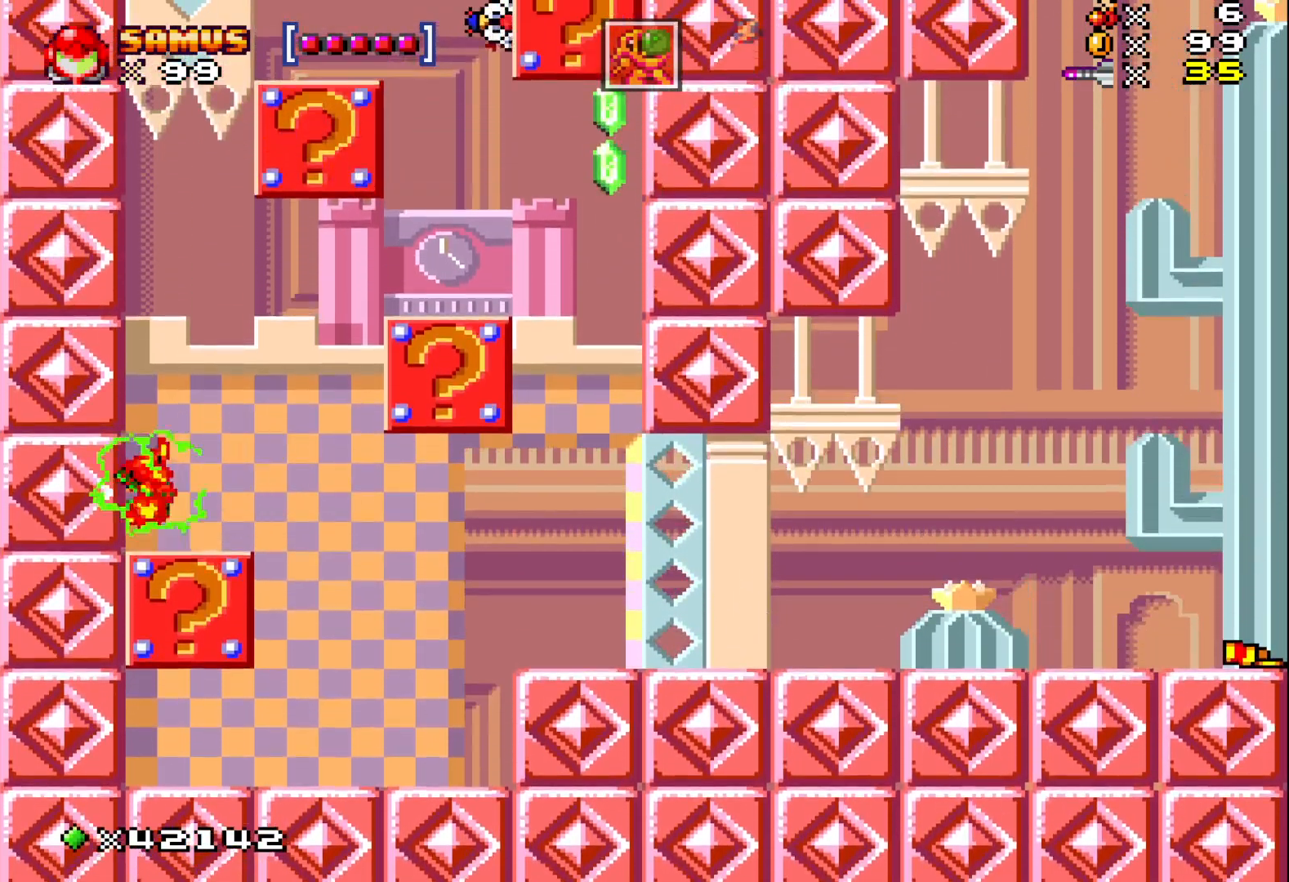
{"buttons": ["X", "DPAD_RIGHT"], "events": [[483, "A", "up"]]}
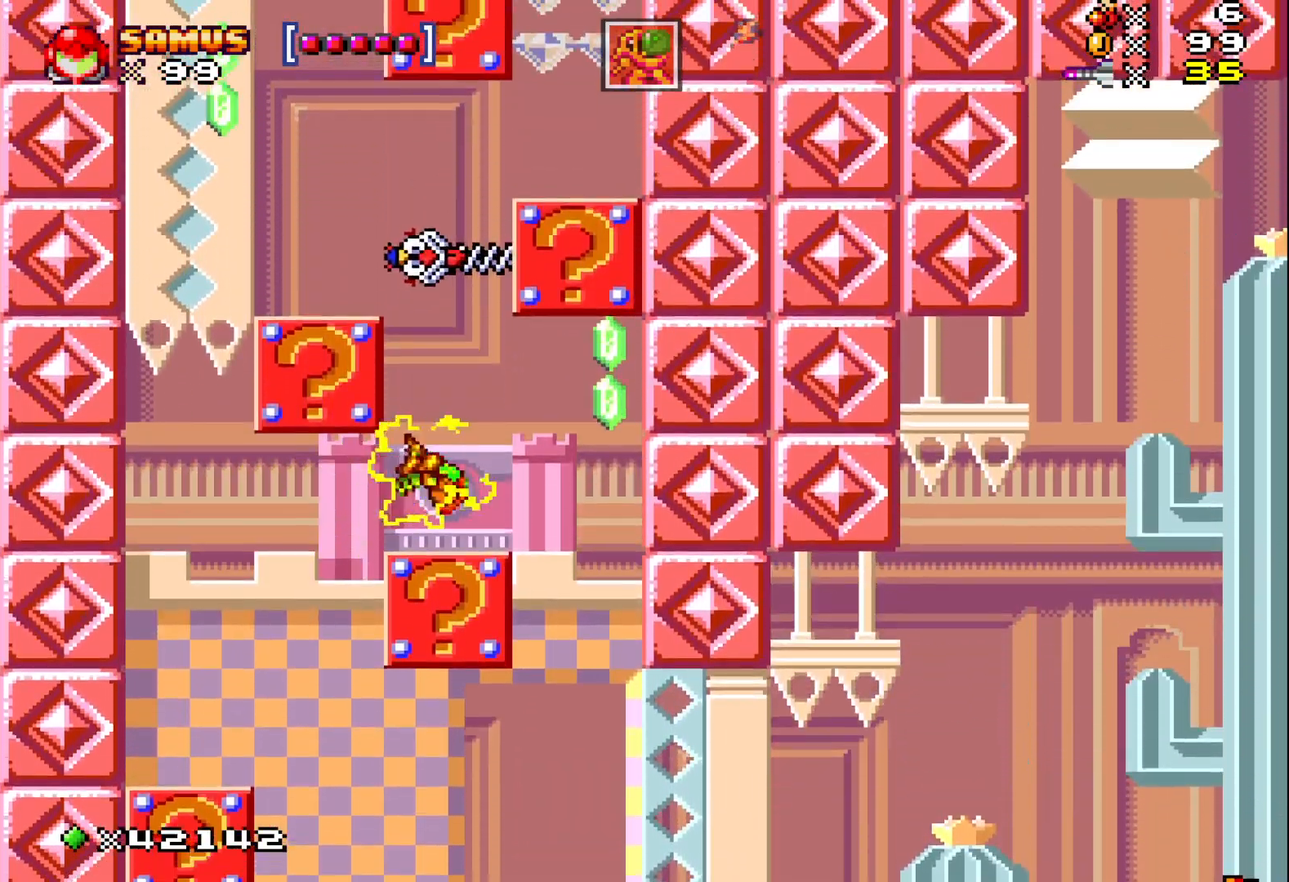
{"buttons": ["A", "X", "DPAD_LEFT"], "events": [[200, "A", "down"], [283, "DPAD_RIGHT", "up"], [383, "DPAD_LEFT", "down"]]}
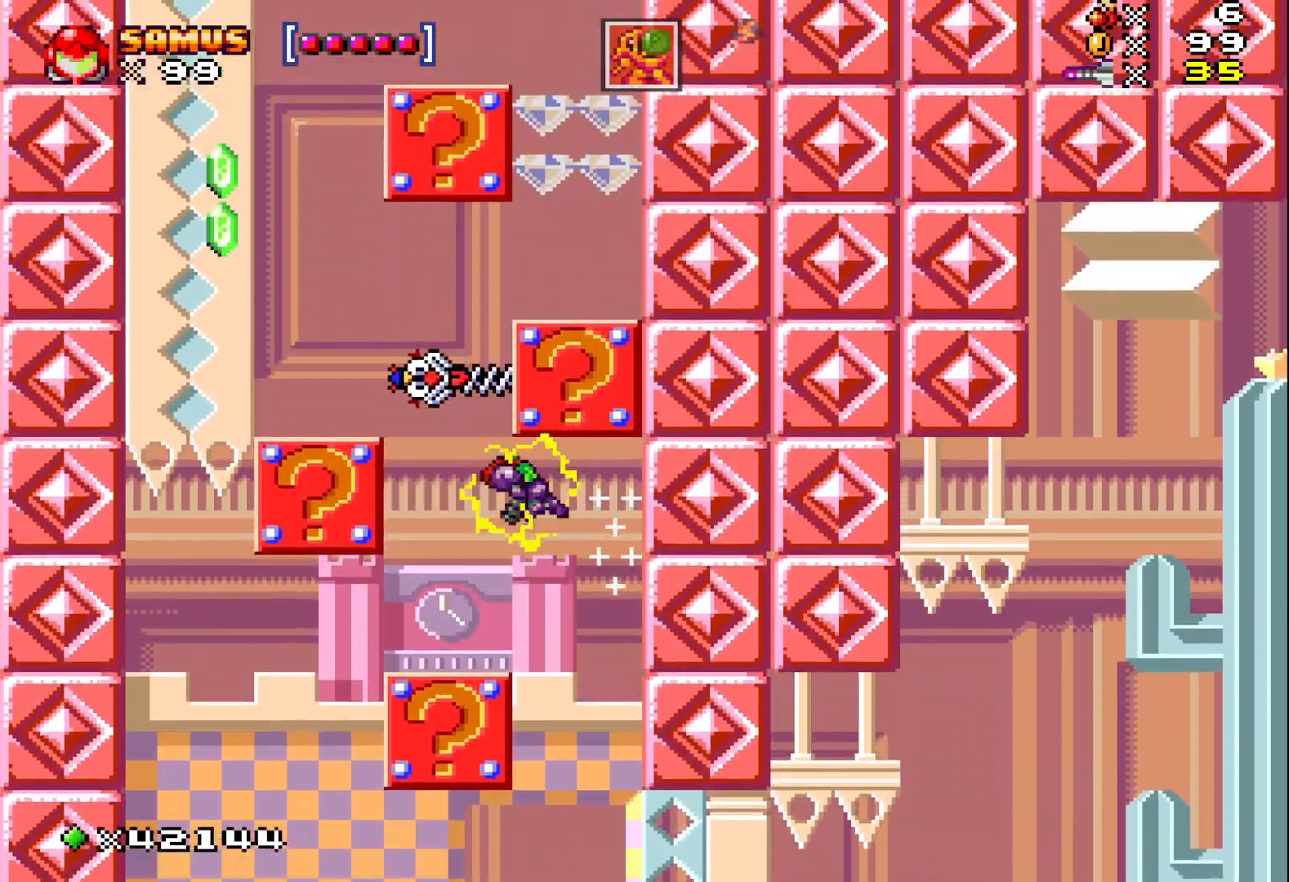
{"buttons": ["A", "X"], "events": [[100, "A", "up"], [167, "DPAD_LEFT", "up"], [250, "A", "down"]]}
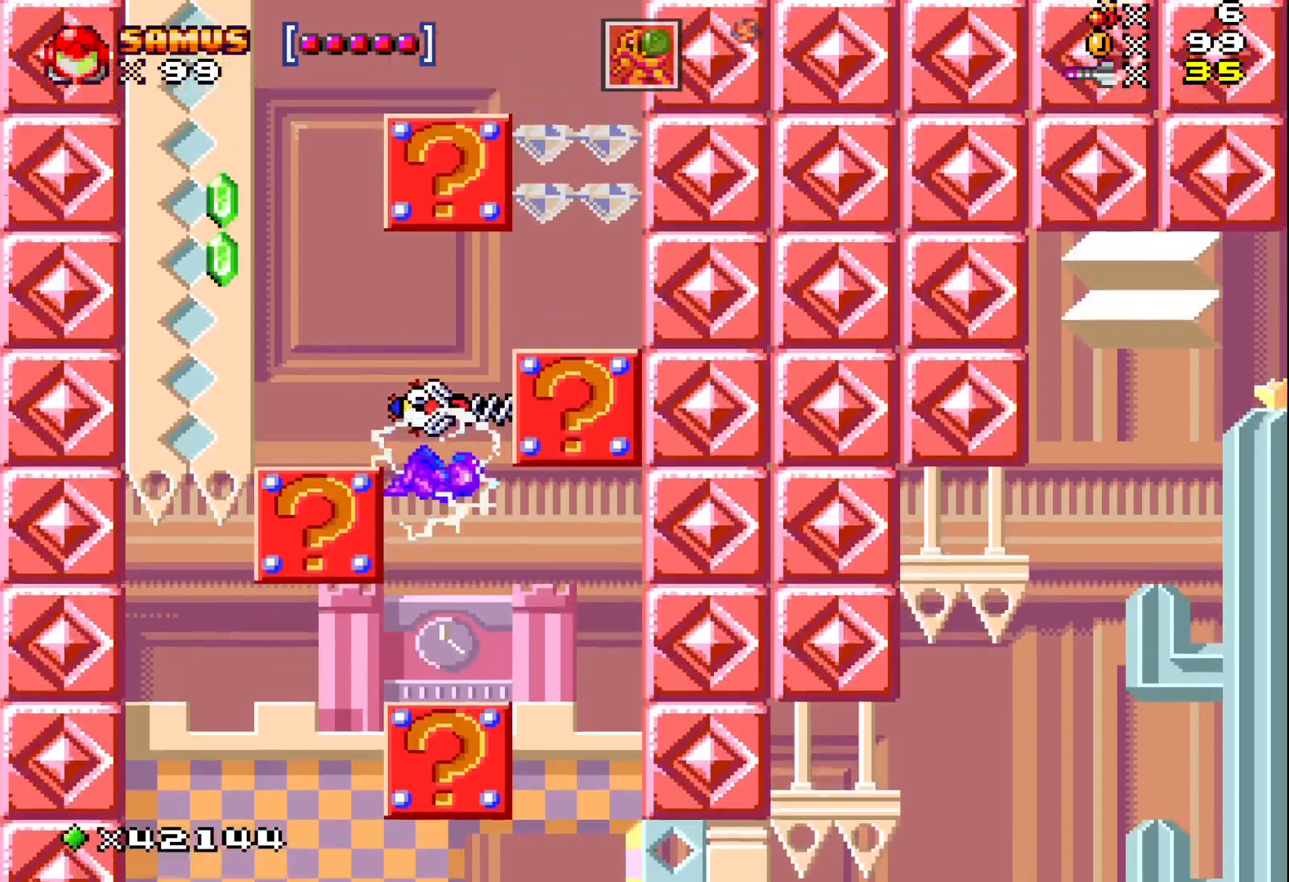
{"buttons": ["X"], "events": [[50, "DPAD_LEFT", "down"], [167, "DPAD_LEFT", "up"], [217, "A", "up"]]}
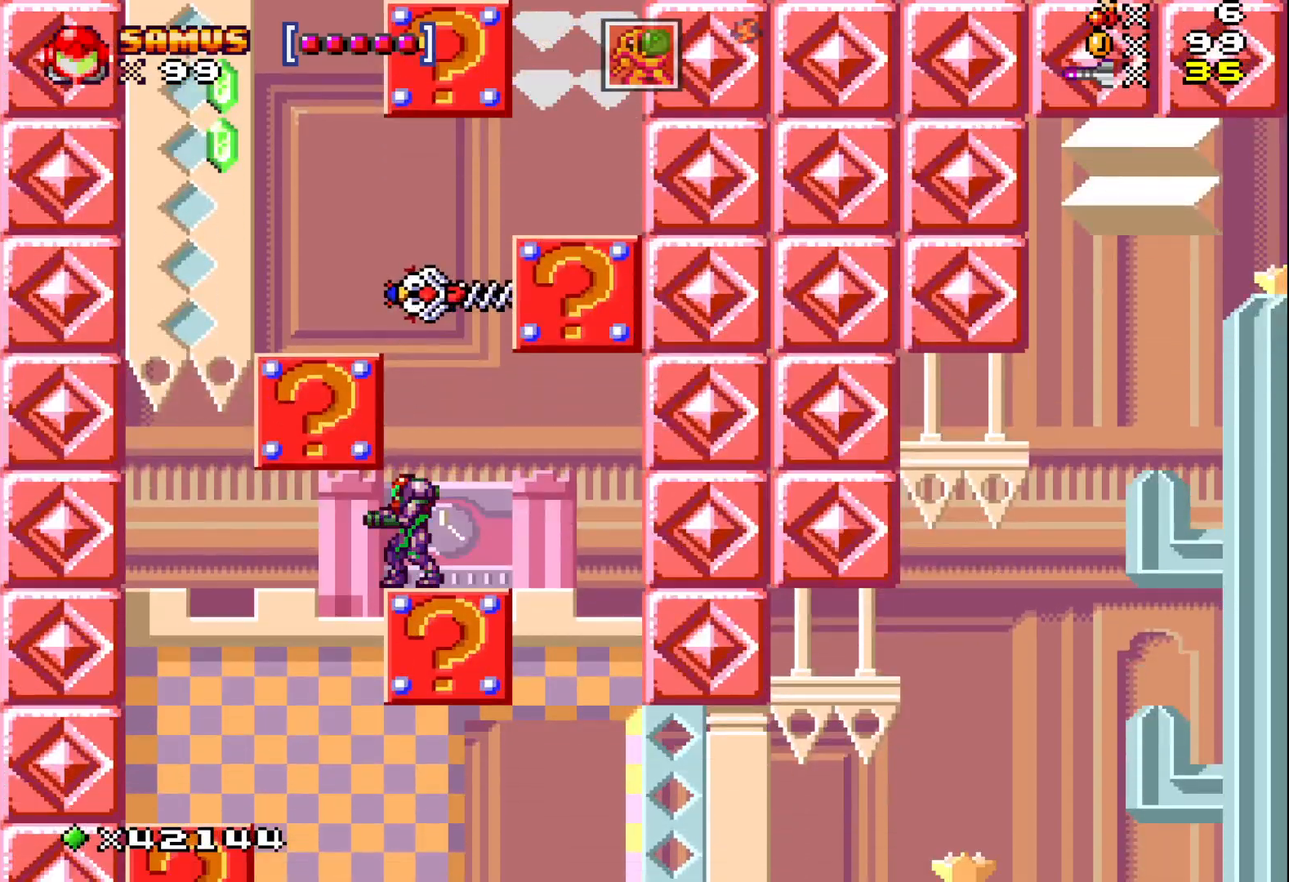
{"buttons": ["A", "X"], "events": [[50, "DPAD_UP", "down"], [83, "X", "up"], [183, "X", "down"], [367, "DPAD_UP", "up"], [383, "DPAD_RIGHT", "down"], [417, "A", "down"], [500, "DPAD_RIGHT", "up"]]}
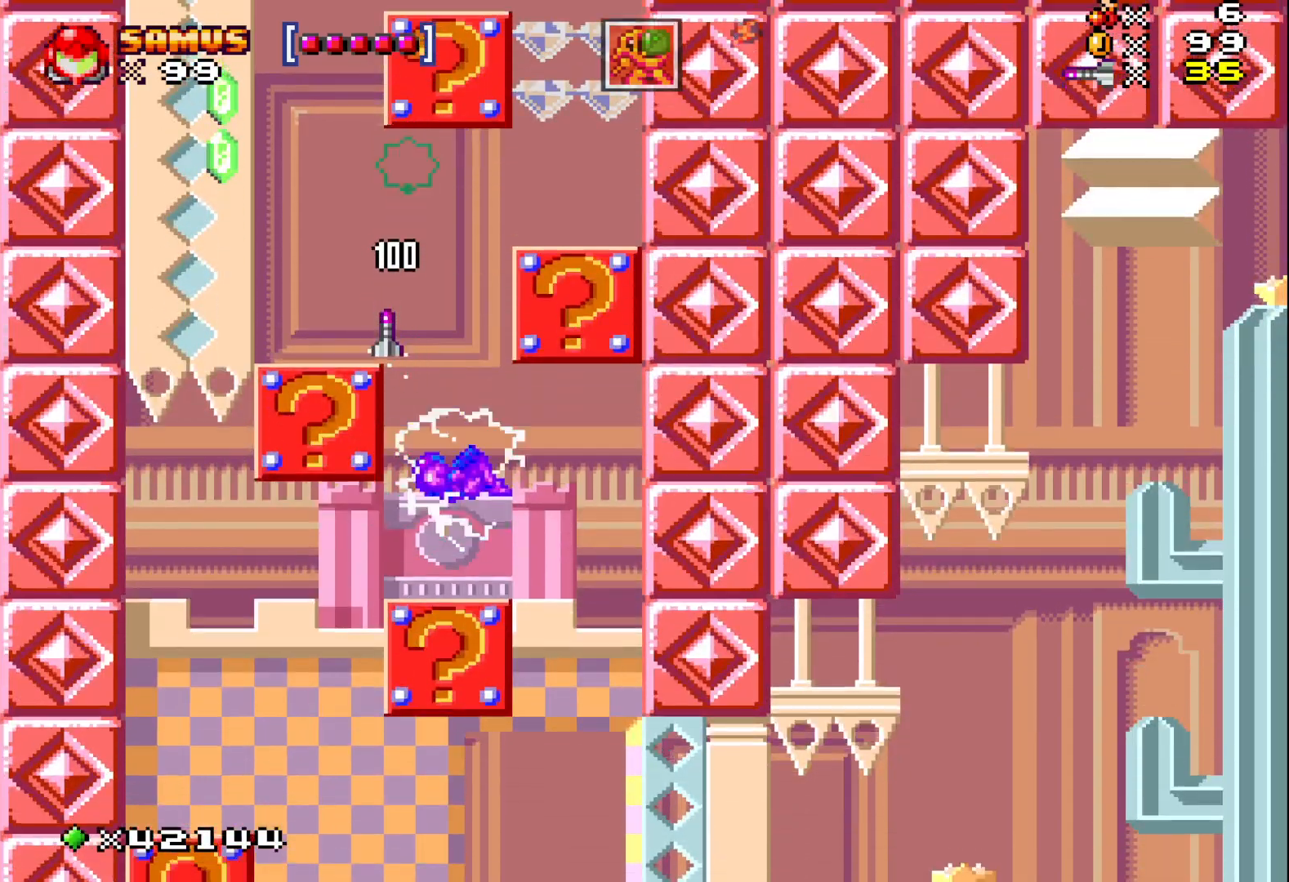
{"buttons": ["X", "DPAD_LEFT"], "events": [[167, "DPAD_LEFT", "down"], [283, "A", "up"]]}
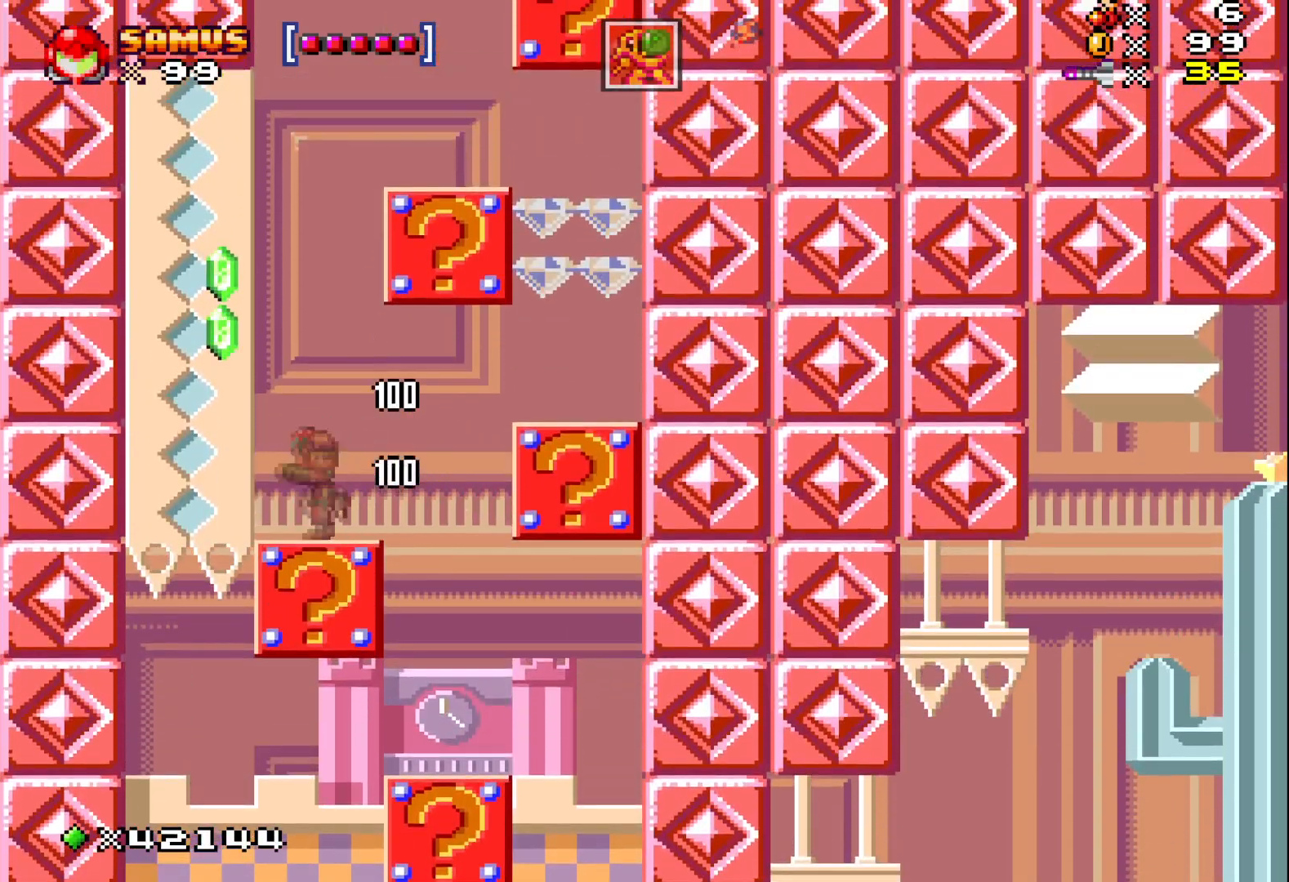
{"buttons": ["X"], "events": [[100, "A", "down"], [183, "DPAD_LEFT", "up"], [300, "DPAD_RIGHT", "down"], [367, "A", "up"], [417, "DPAD_RIGHT", "up"]]}
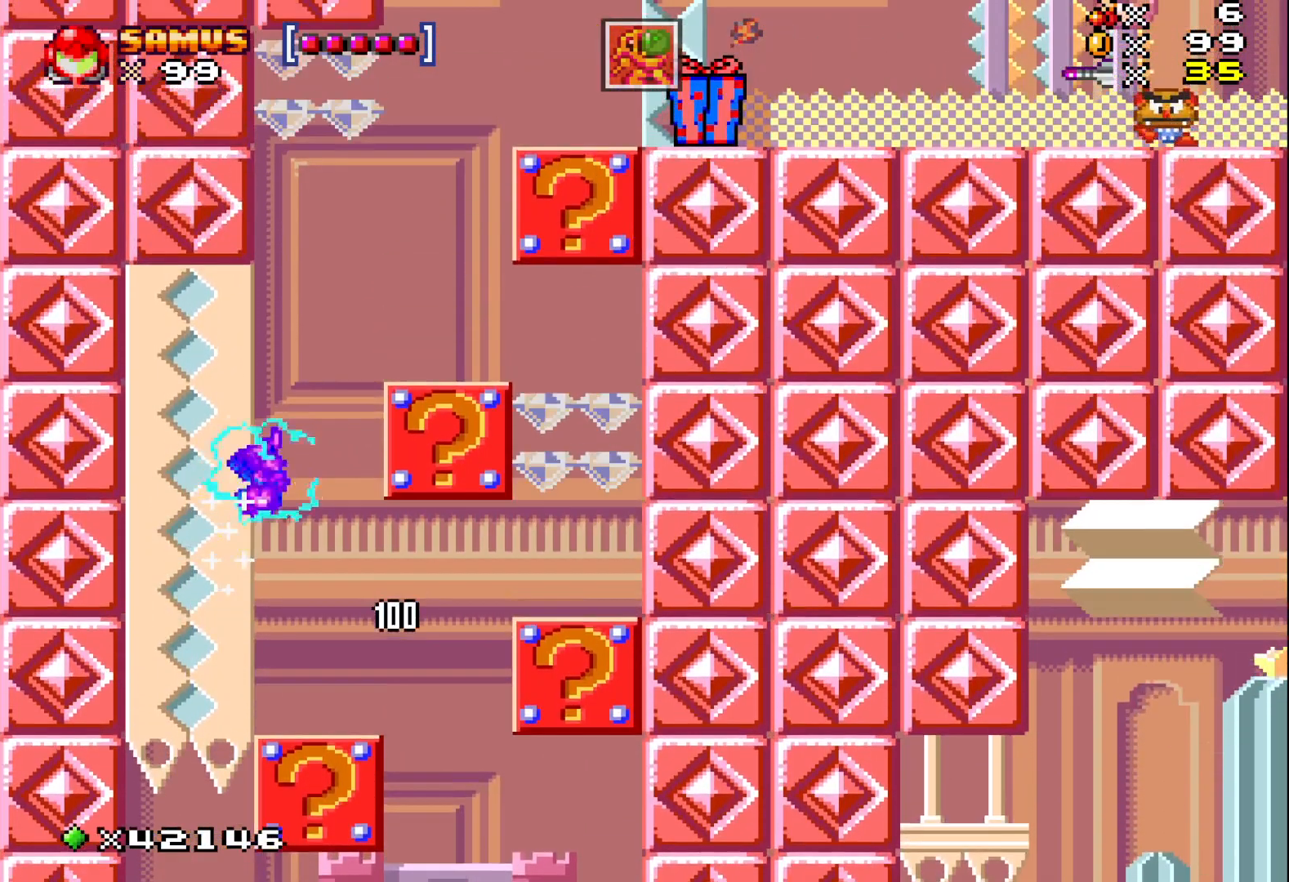
{"buttons": ["A", "X", "DPAD_RIGHT"], "events": [[167, "DPAD_RIGHT", "down"], [383, "A", "down"]]}
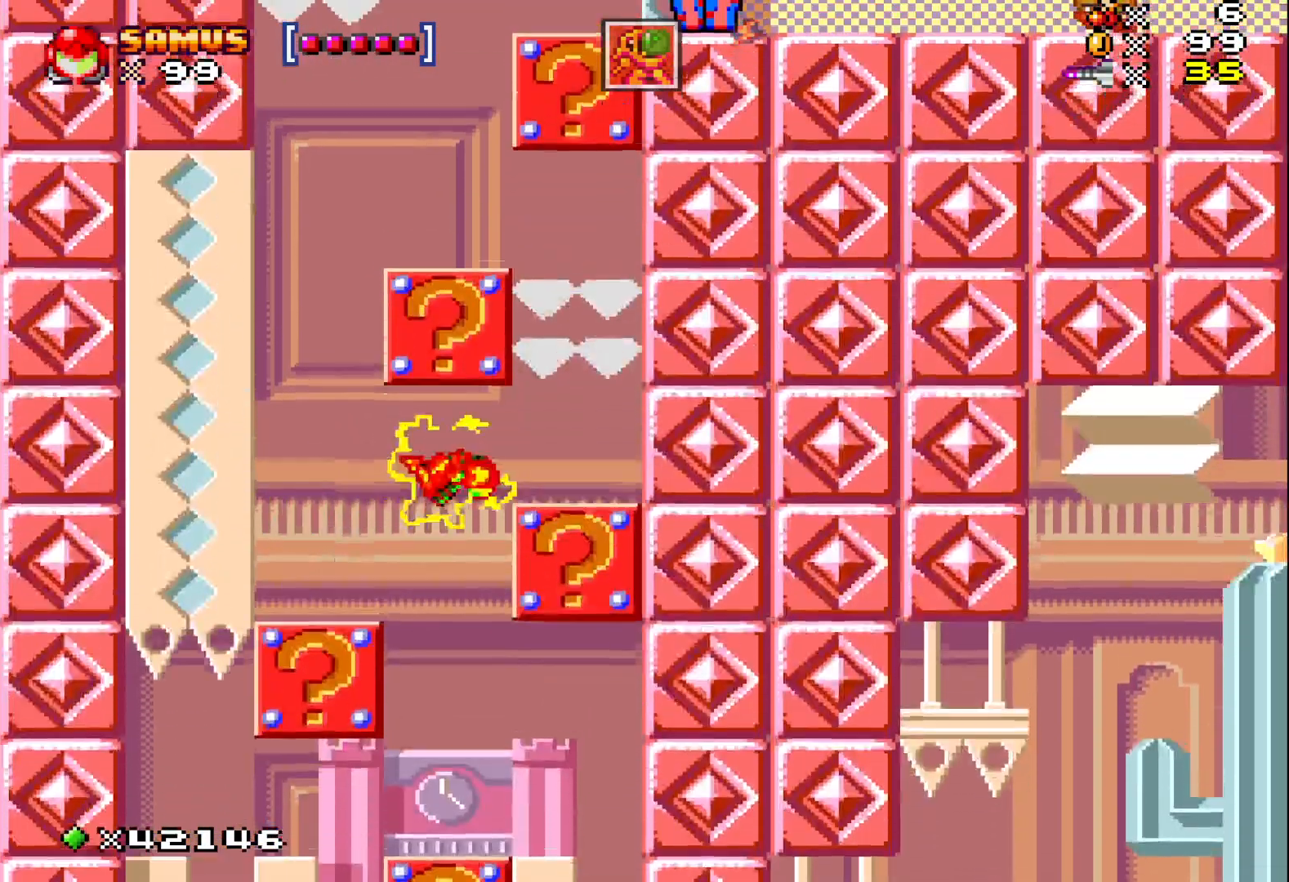
{"buttons": ["A", "X", "DPAD_LEFT"], "events": [[83, "A", "up"], [300, "DPAD_RIGHT", "up"], [350, "A", "down"], [467, "DPAD_LEFT", "down"]]}
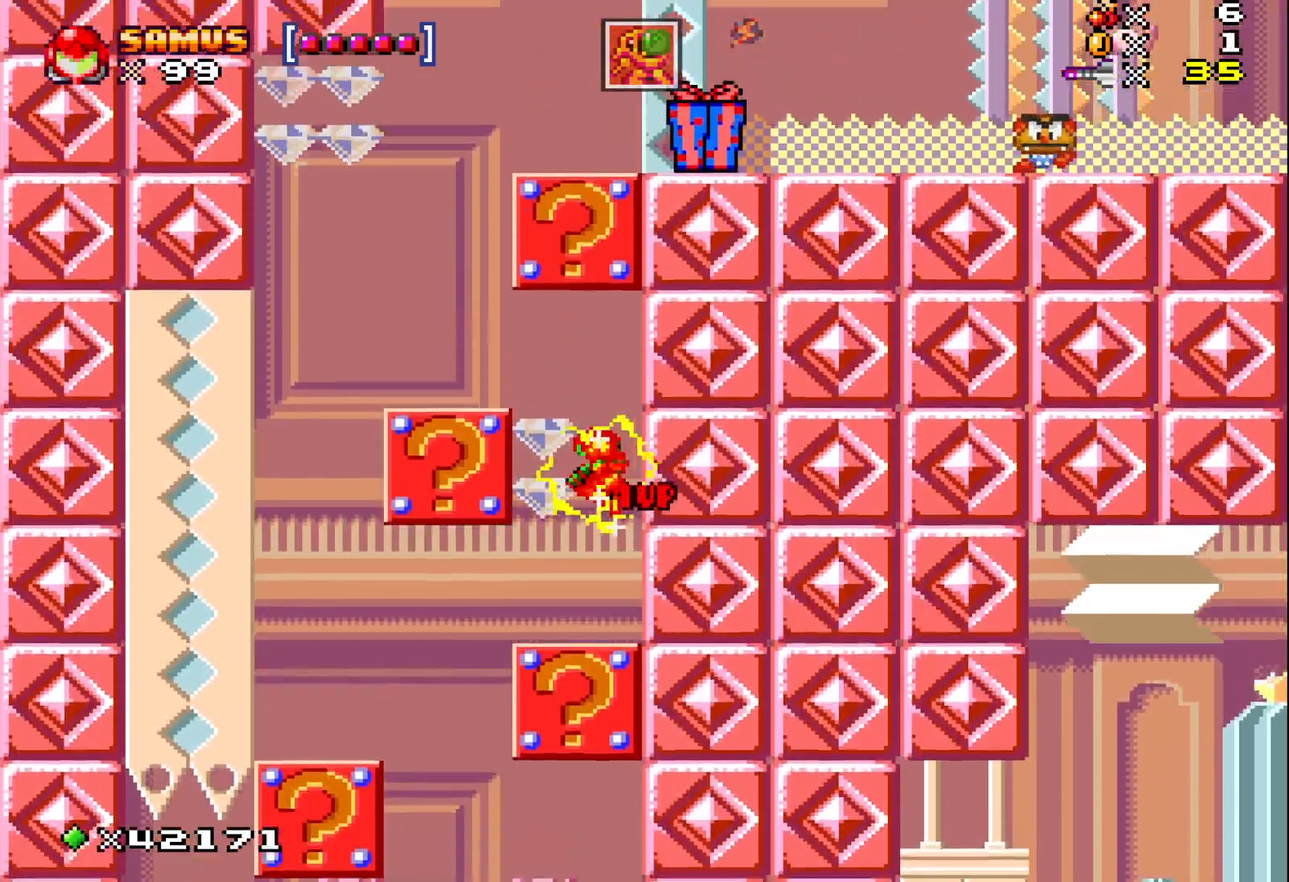
{"buttons": ["X", "DPAD_LEFT"], "events": [[300, "A", "up"]]}
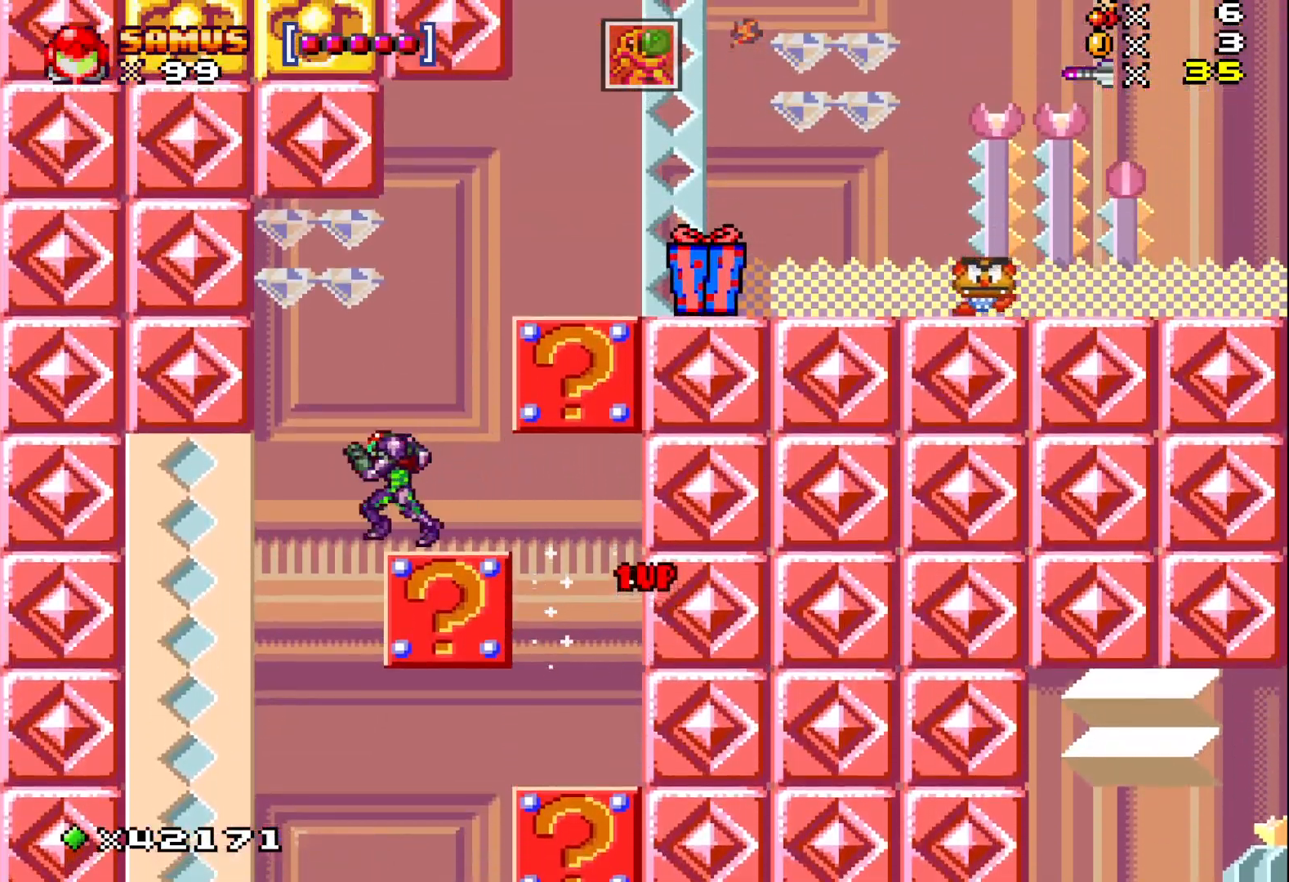
{"buttons": ["A", "X"], "events": [[50, "A", "down"], [117, "DPAD_LEFT", "up"]]}
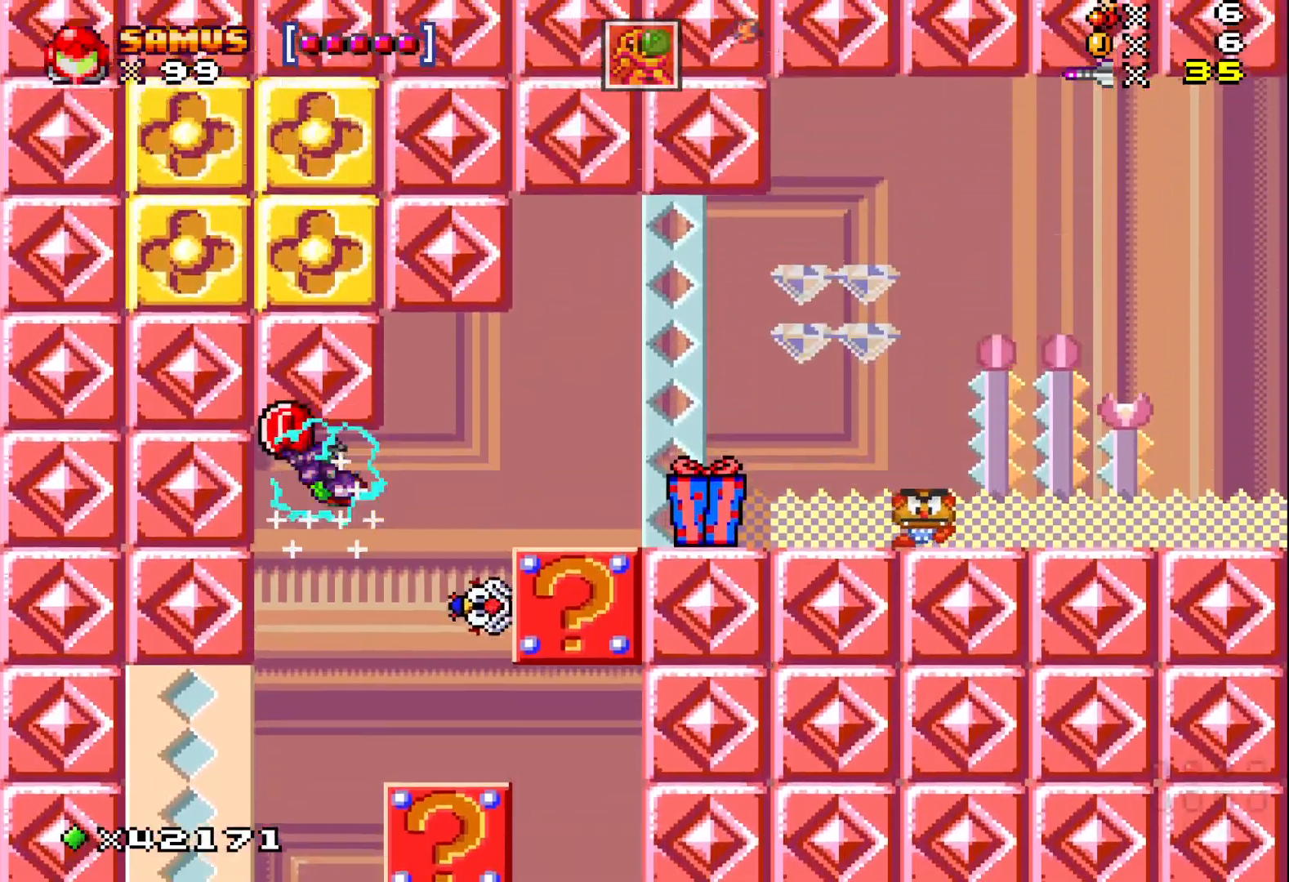
{"buttons": ["X", "DPAD_RIGHT"], "events": [[33, "A", "up"], [67, "DPAD_RIGHT", "down"], [267, "DPAD_RIGHT", "up"], [400, "DPAD_RIGHT", "down"]]}
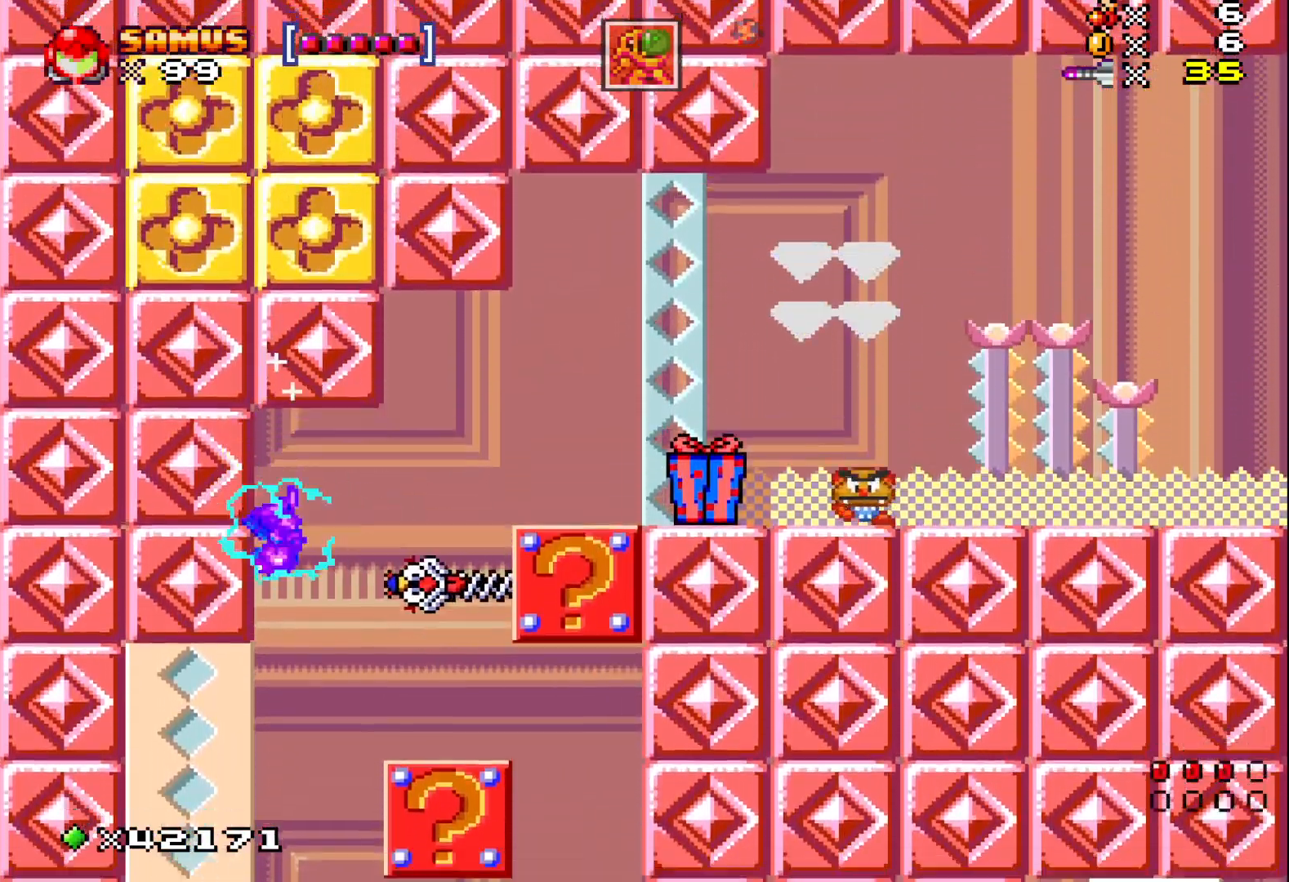
{"buttons": ["X"], "events": [[383, "DPAD_RIGHT", "up"]]}
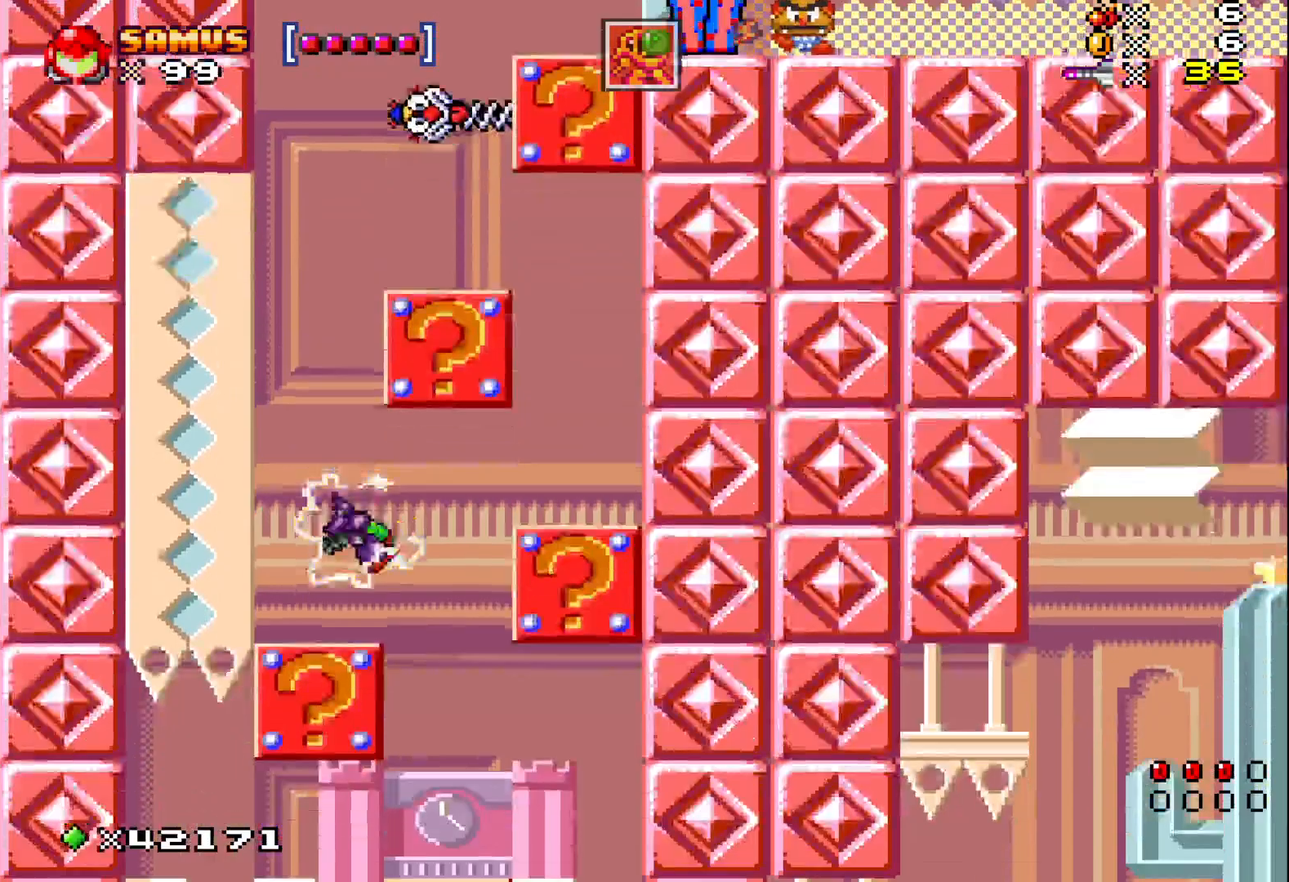
{"buttons": ["A", "X"], "events": [[333, "A", "down"], [333, "DPAD_LEFT", "down"], [400, "DPAD_LEFT", "up"]]}
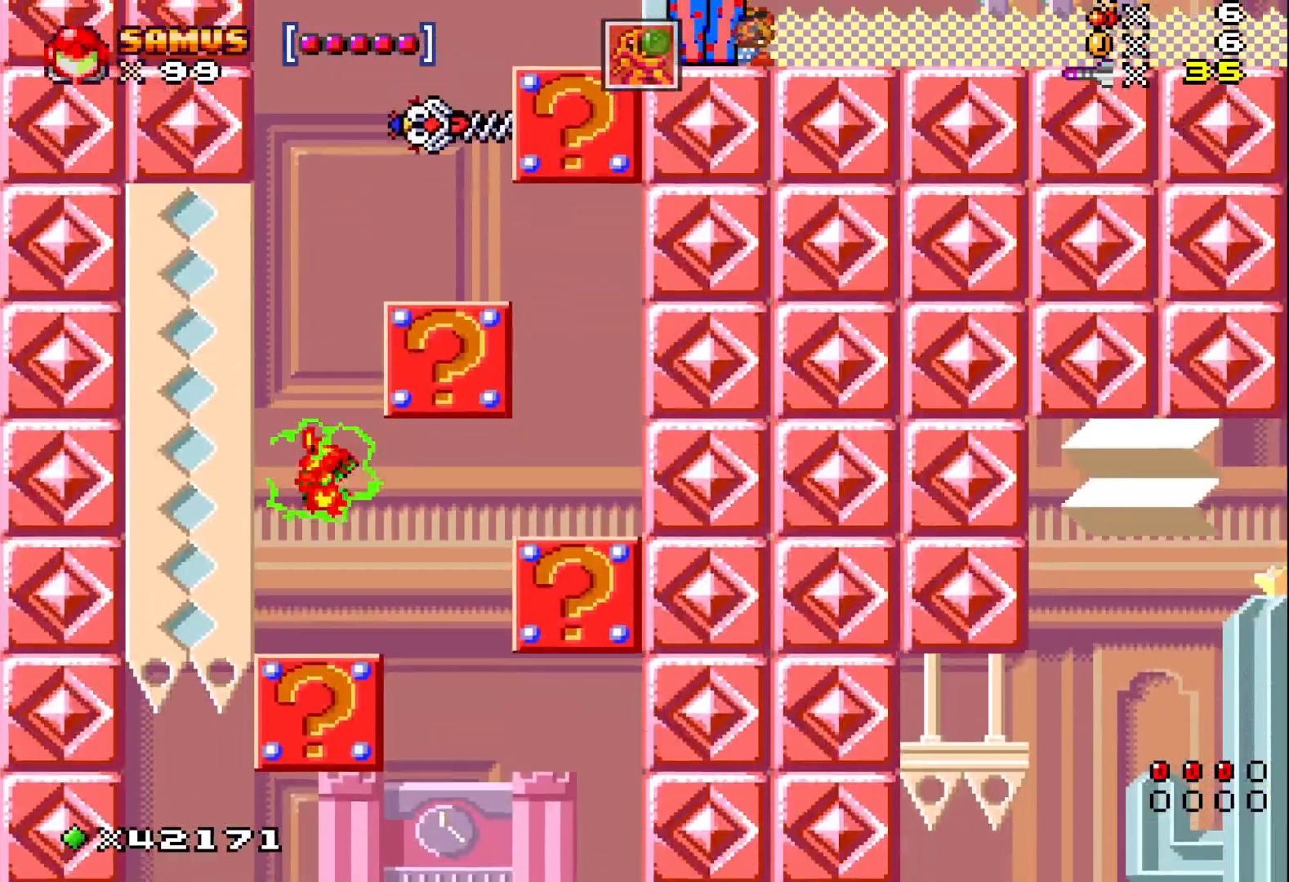
{"buttons": ["X"], "events": [[150, "DPAD_RIGHT", "down"], [150, "DPAD_UP", "down"], [267, "A", "up"], [267, "X", "up"], [367, "X", "down"], [400, "DPAD_RIGHT", "up"], [417, "DPAD_UP", "up"]]}
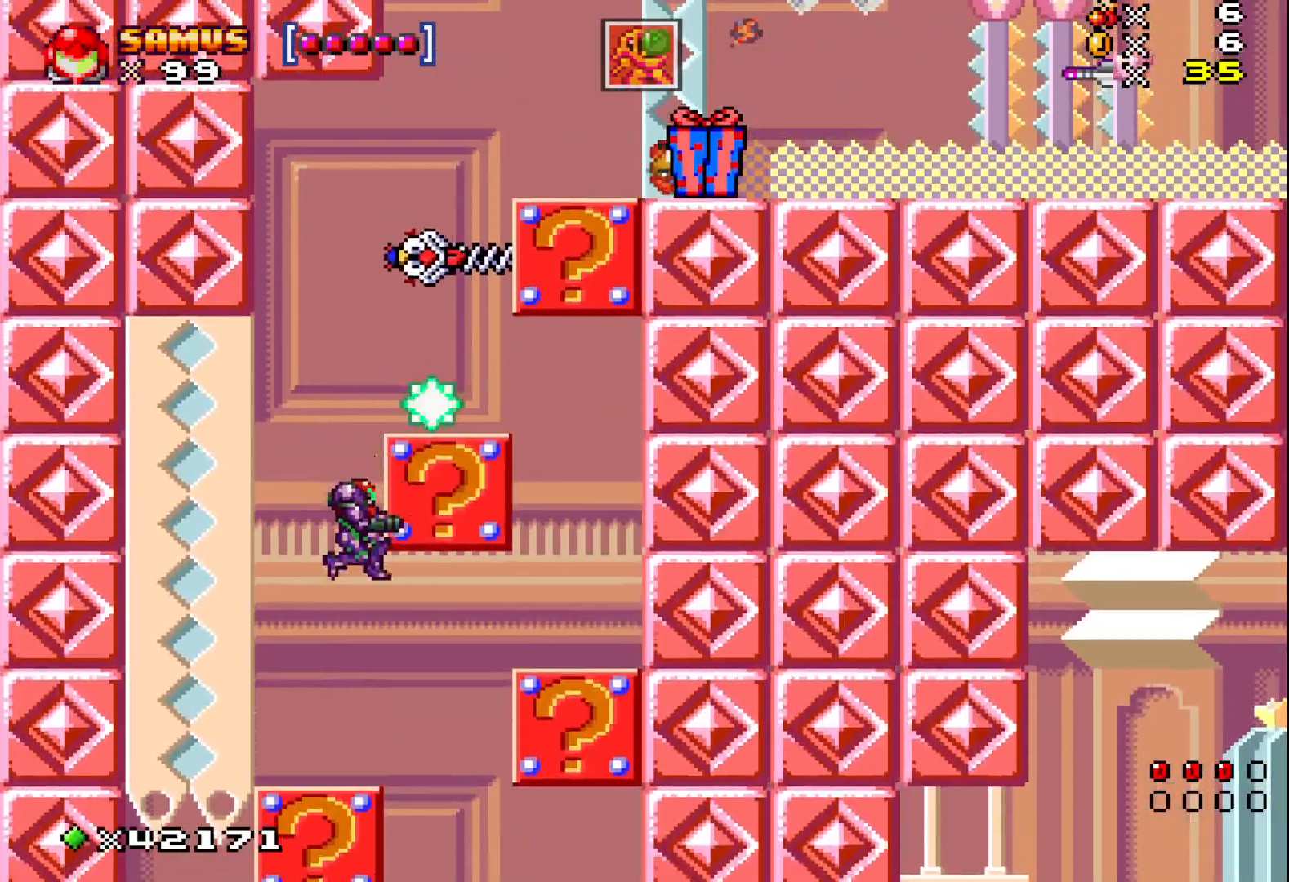
{"buttons": ["A", "X", "DPAD_RIGHT"], "events": [[150, "DPAD_LEFT", "down"], [250, "DPAD_LEFT", "up"], [350, "DPAD_RIGHT", "down"], [417, "A", "down"]]}
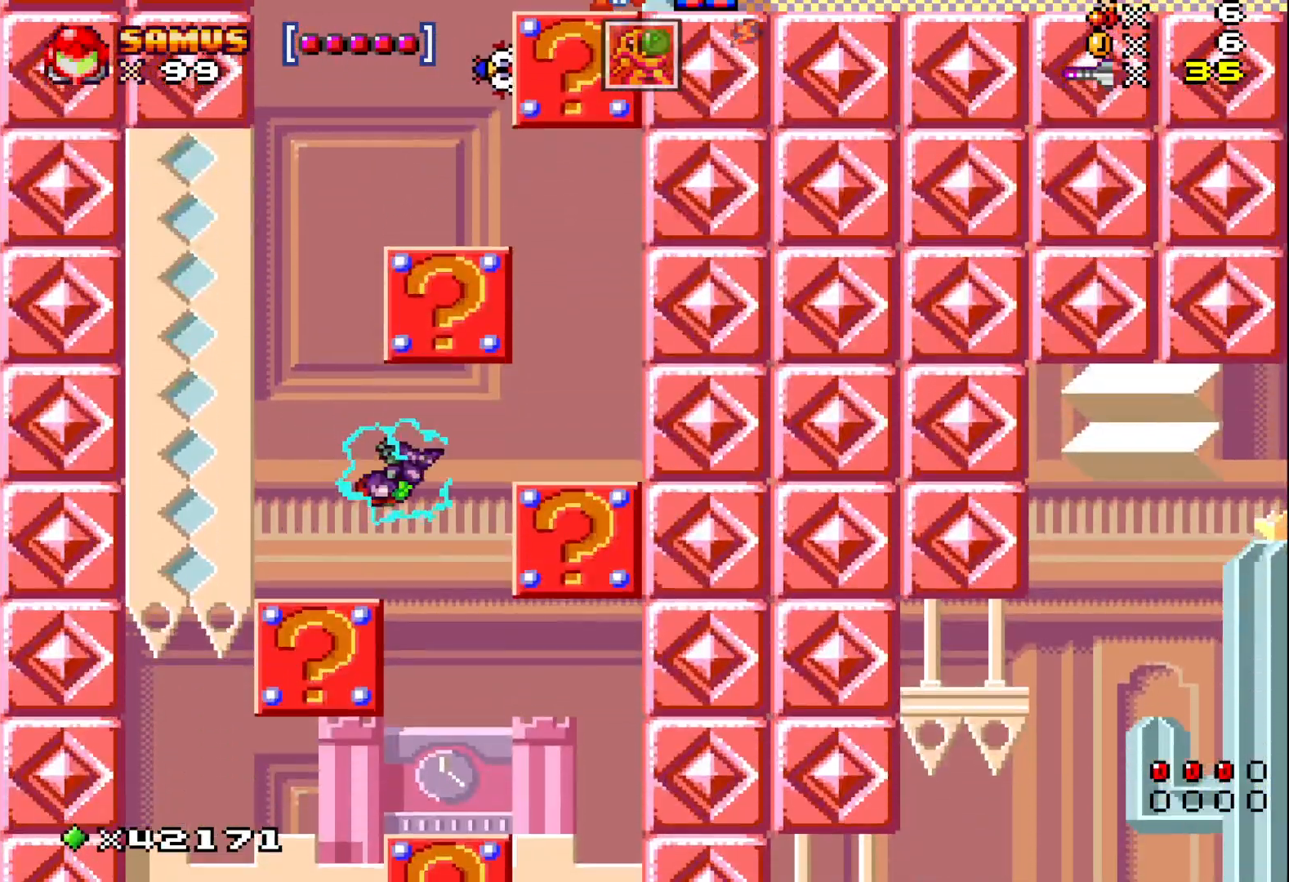
{"buttons": ["A", "X"], "events": [[283, "A", "up"], [383, "DPAD_RIGHT", "up"], [433, "A", "down"]]}
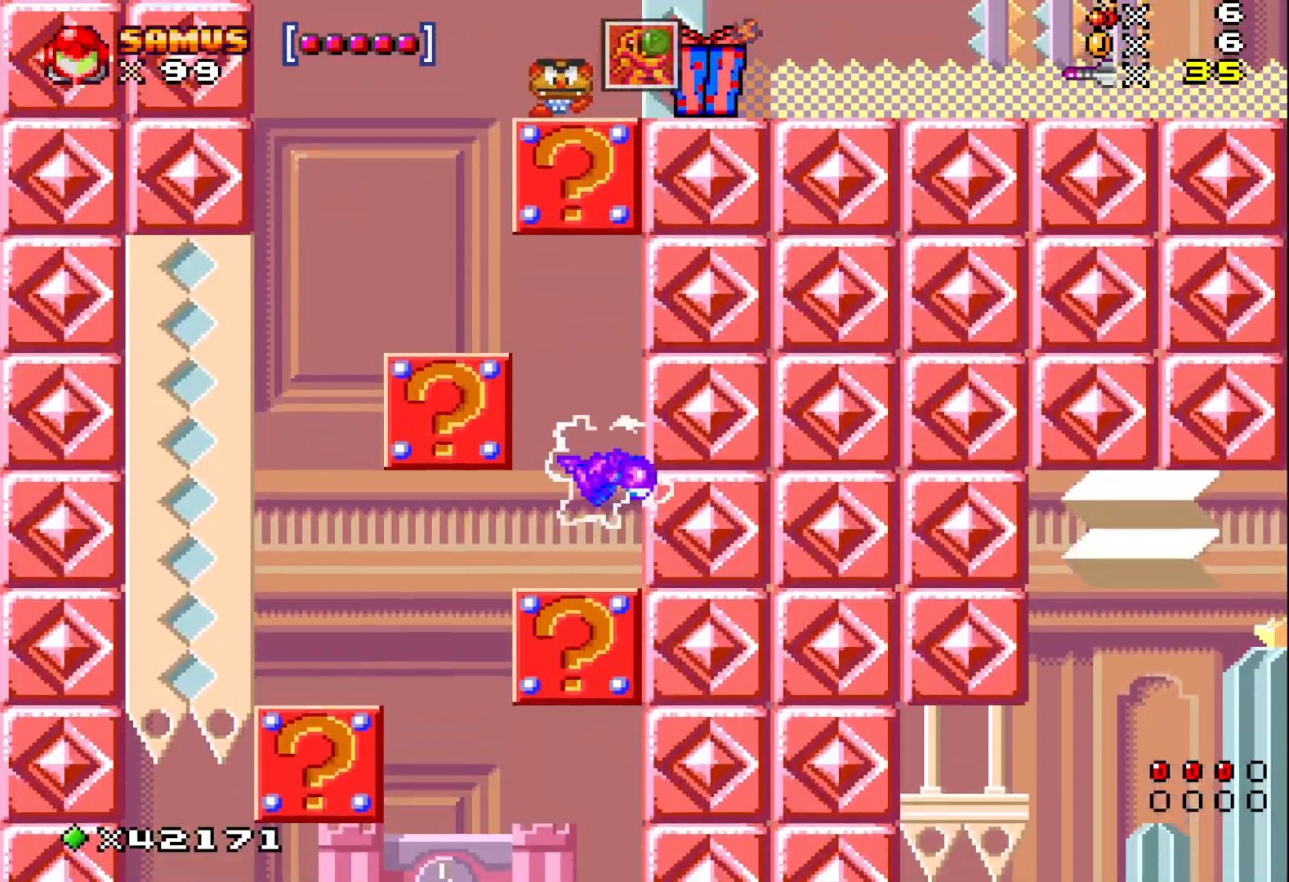
{"buttons": ["X"], "events": [[50, "DPAD_LEFT", "down"], [400, "A", "up"], [417, "DPAD_LEFT", "up"]]}
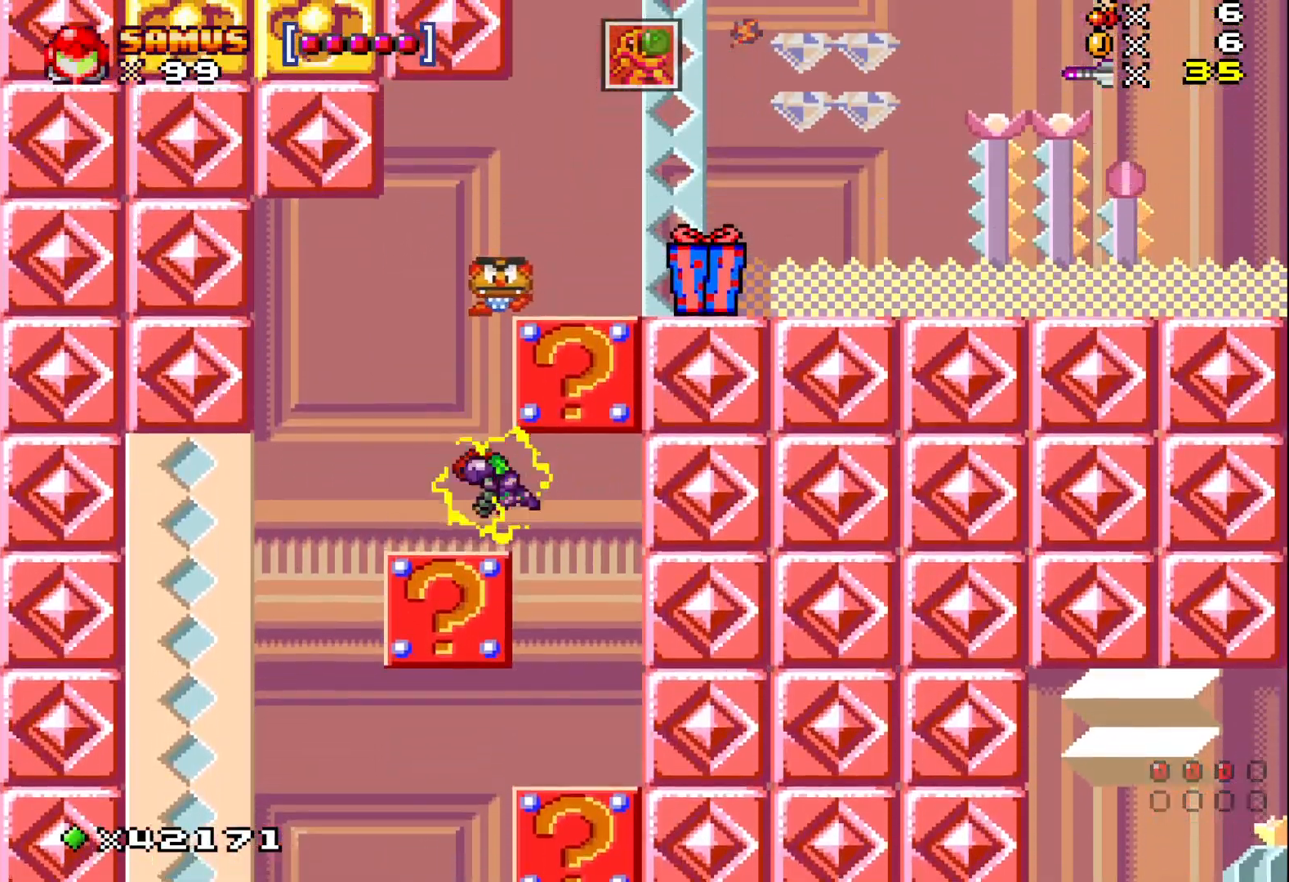
{"buttons": ["A", "X"], "events": [[50, "DPAD_UP", "down"], [83, "X", "up"], [167, "X", "down"], [300, "DPAD_UP", "up"], [333, "DPAD_LEFT", "down"], [467, "A", "down"], [483, "DPAD_LEFT", "up"]]}
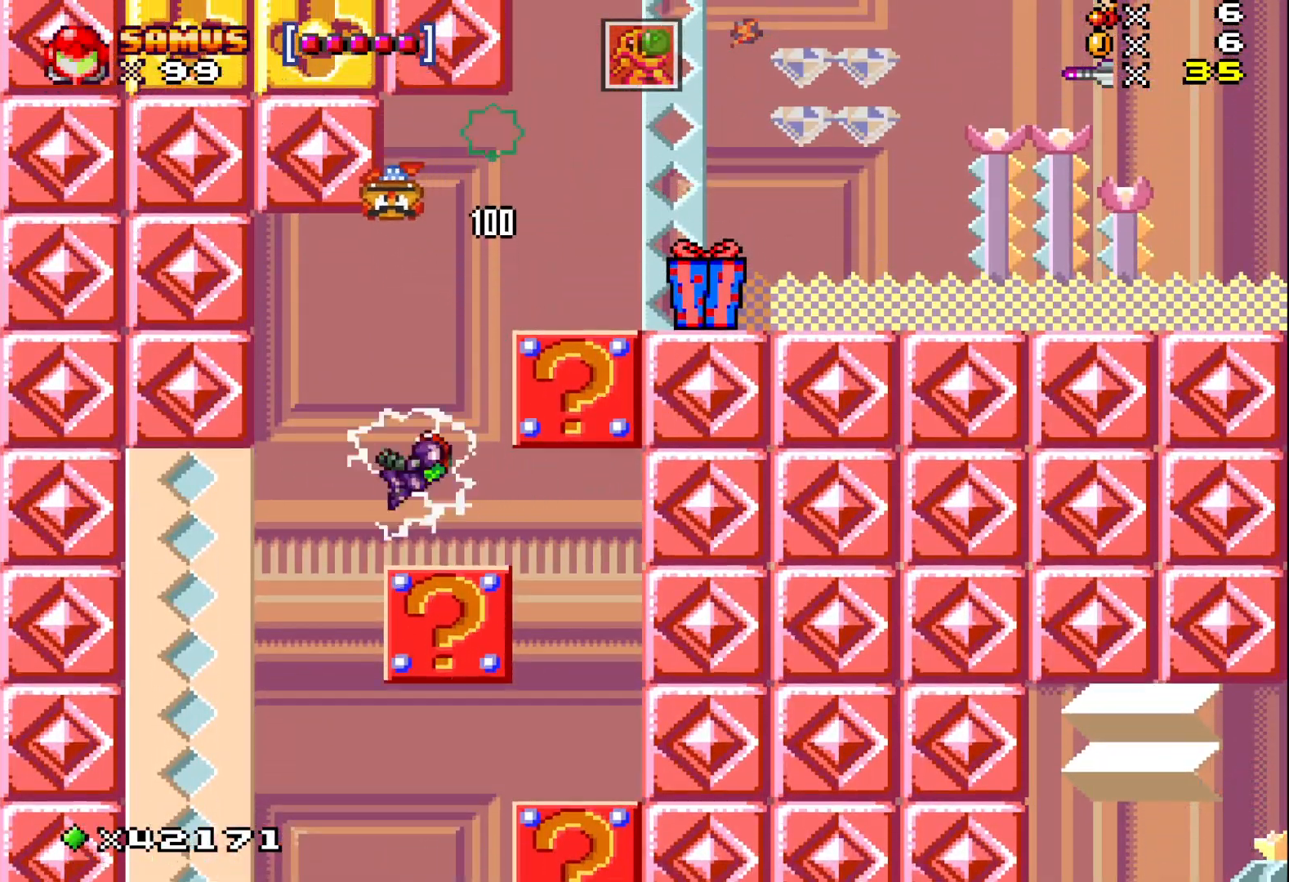
{"buttons": ["X", "DPAD_RIGHT"], "events": [[167, "DPAD_RIGHT", "down"], [383, "A", "up"]]}